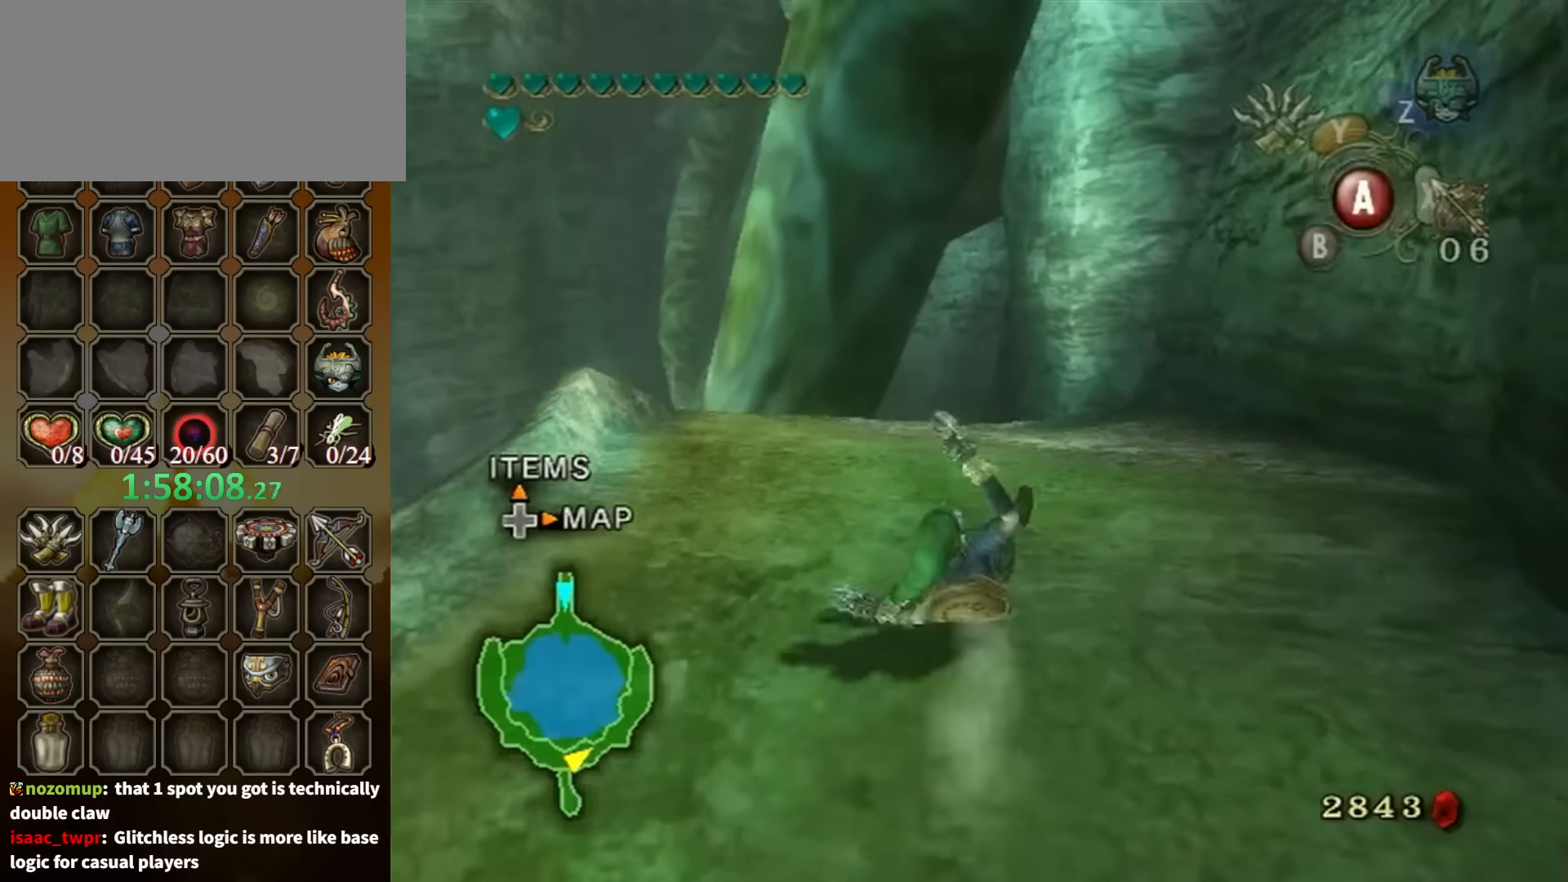
Gameplay with a controller (Nintendo layout); each line is a JSON object with the inputs held at the frame after it. "events" lists button and stick changes between this image and that frame as [ms after this image, input, new state], when the widget could be followed in between. Not read: L3 R3.
{"buttons": [], "left_stick": "up", "right_stick": "center", "events": [[367, "A", "down"], [400, "A", "up"]]}
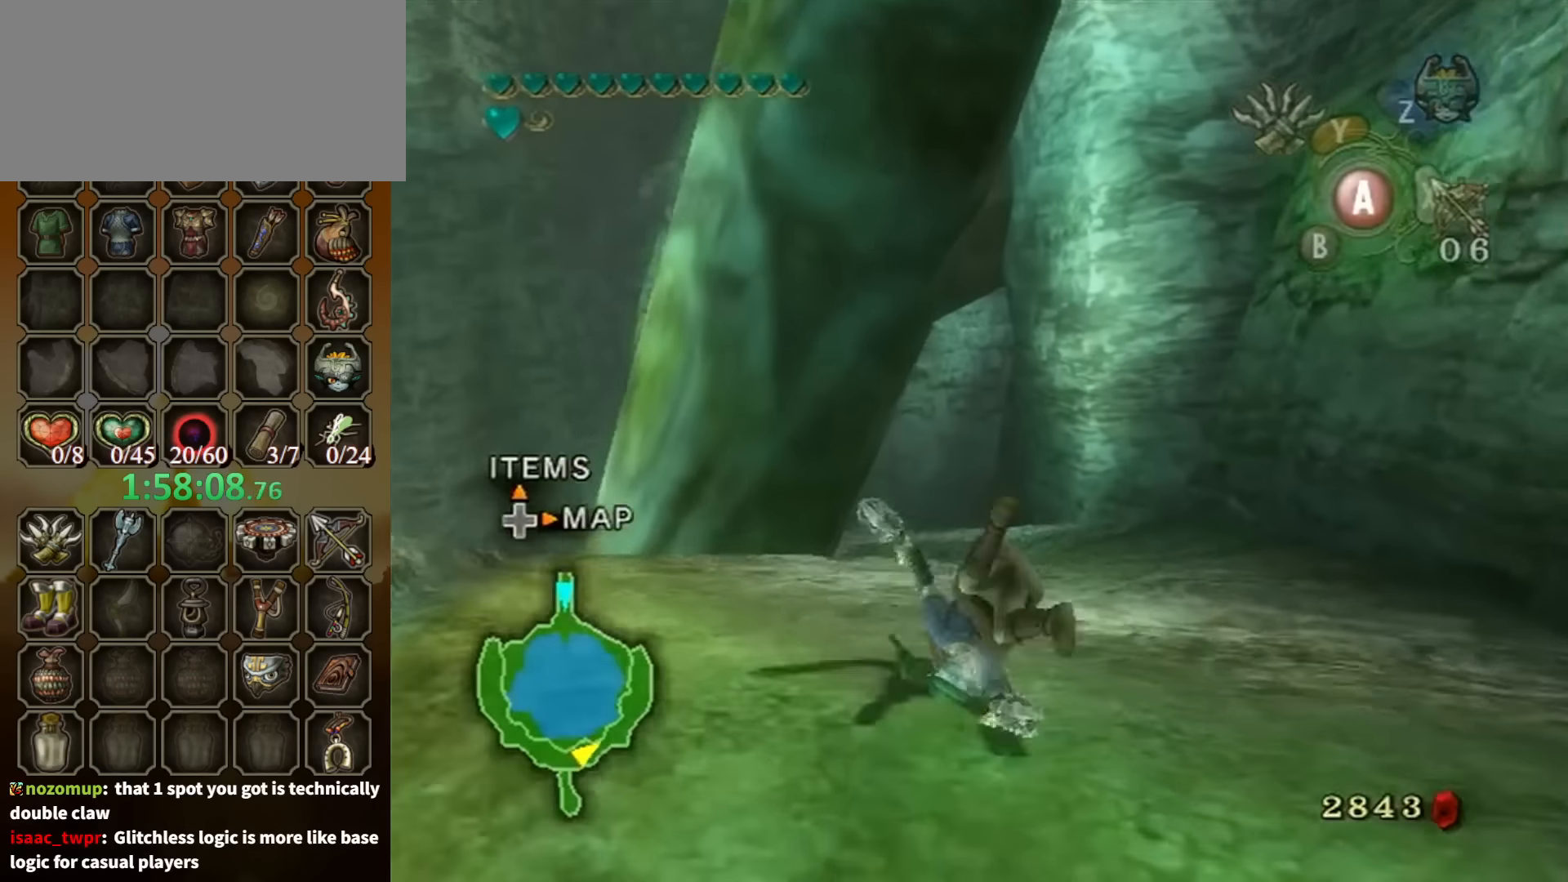
{"buttons": [], "left_stick": "up", "right_stick": "center", "events": [[400, "A", "down"], [500, "A", "up"]]}
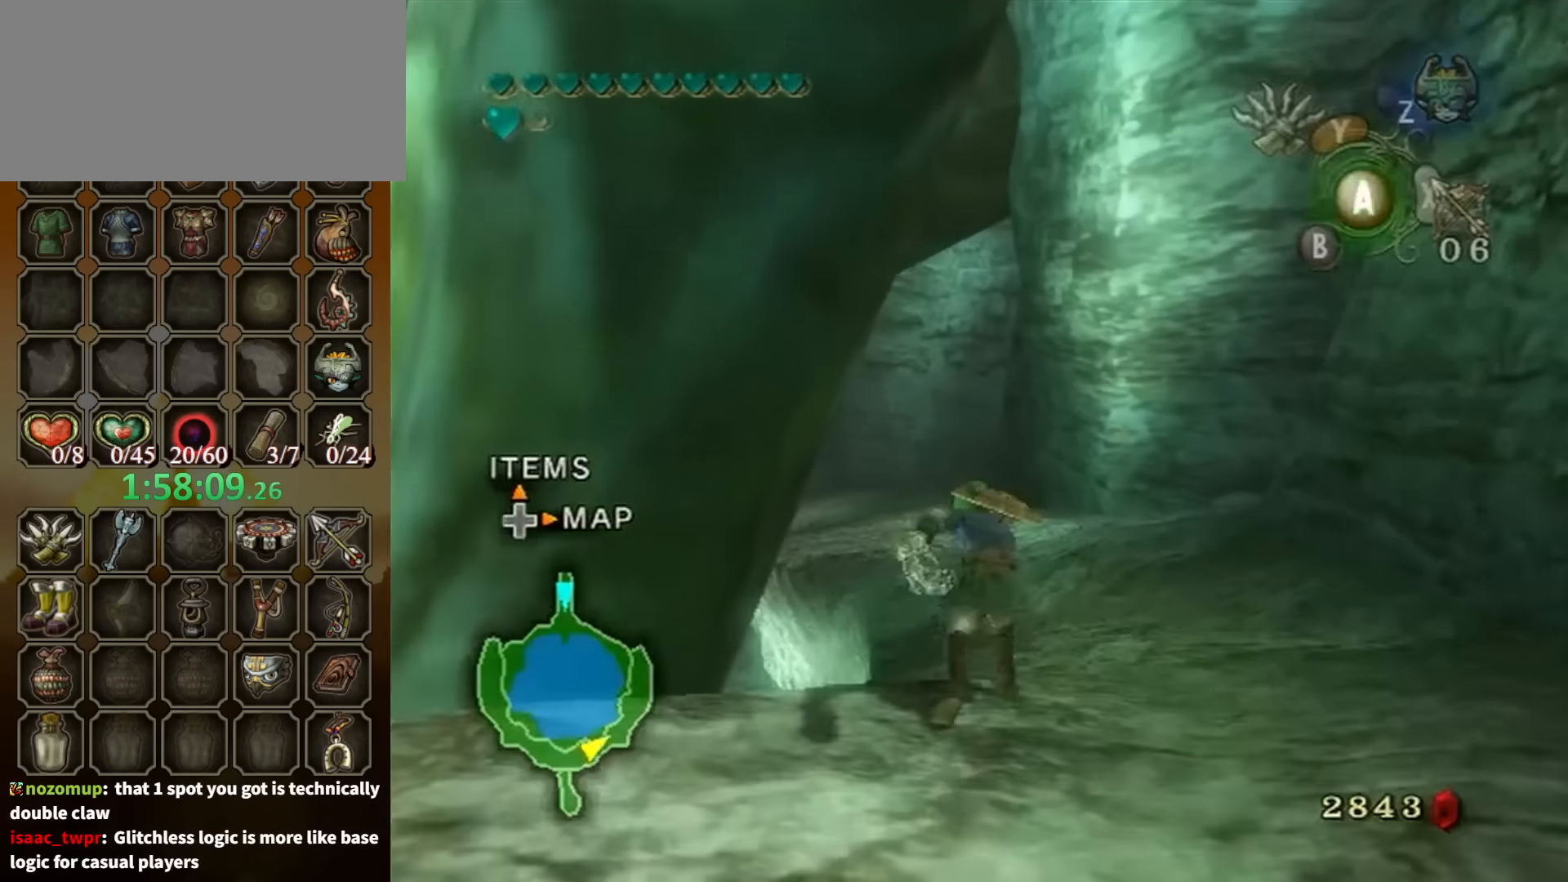
{"buttons": [], "left_stick": "up", "right_stick": "center", "events": [[67, "A", "down"], [100, "A", "up"]]}
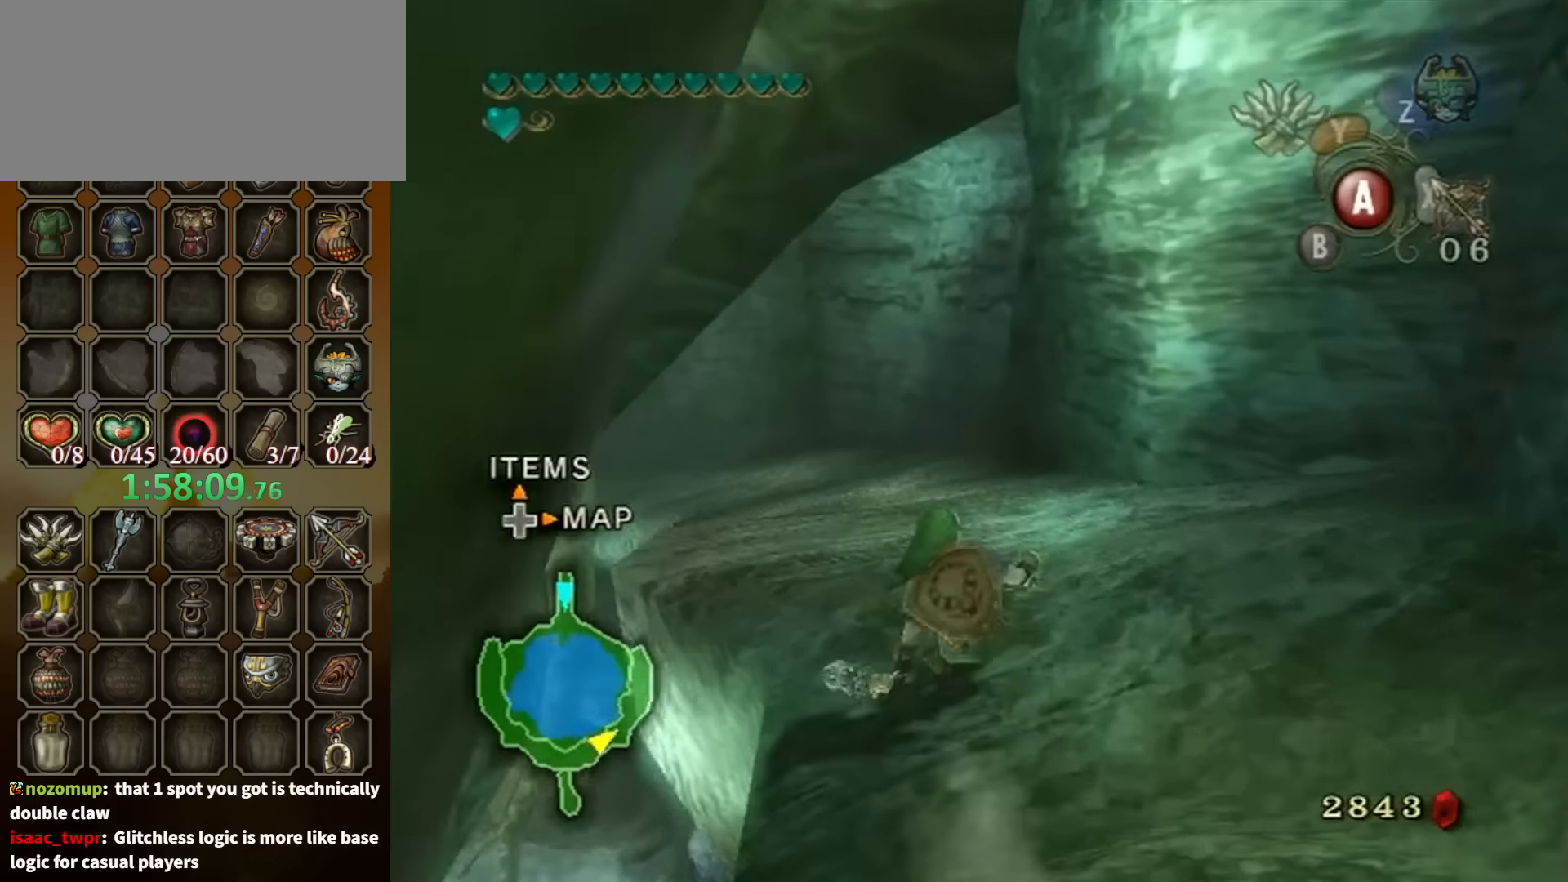
{"buttons": [], "left_stick": "up", "right_stick": "center", "events": [[134, "A", "down"], [234, "A", "up"], [267, "A", "down"], [300, "A", "up"]]}
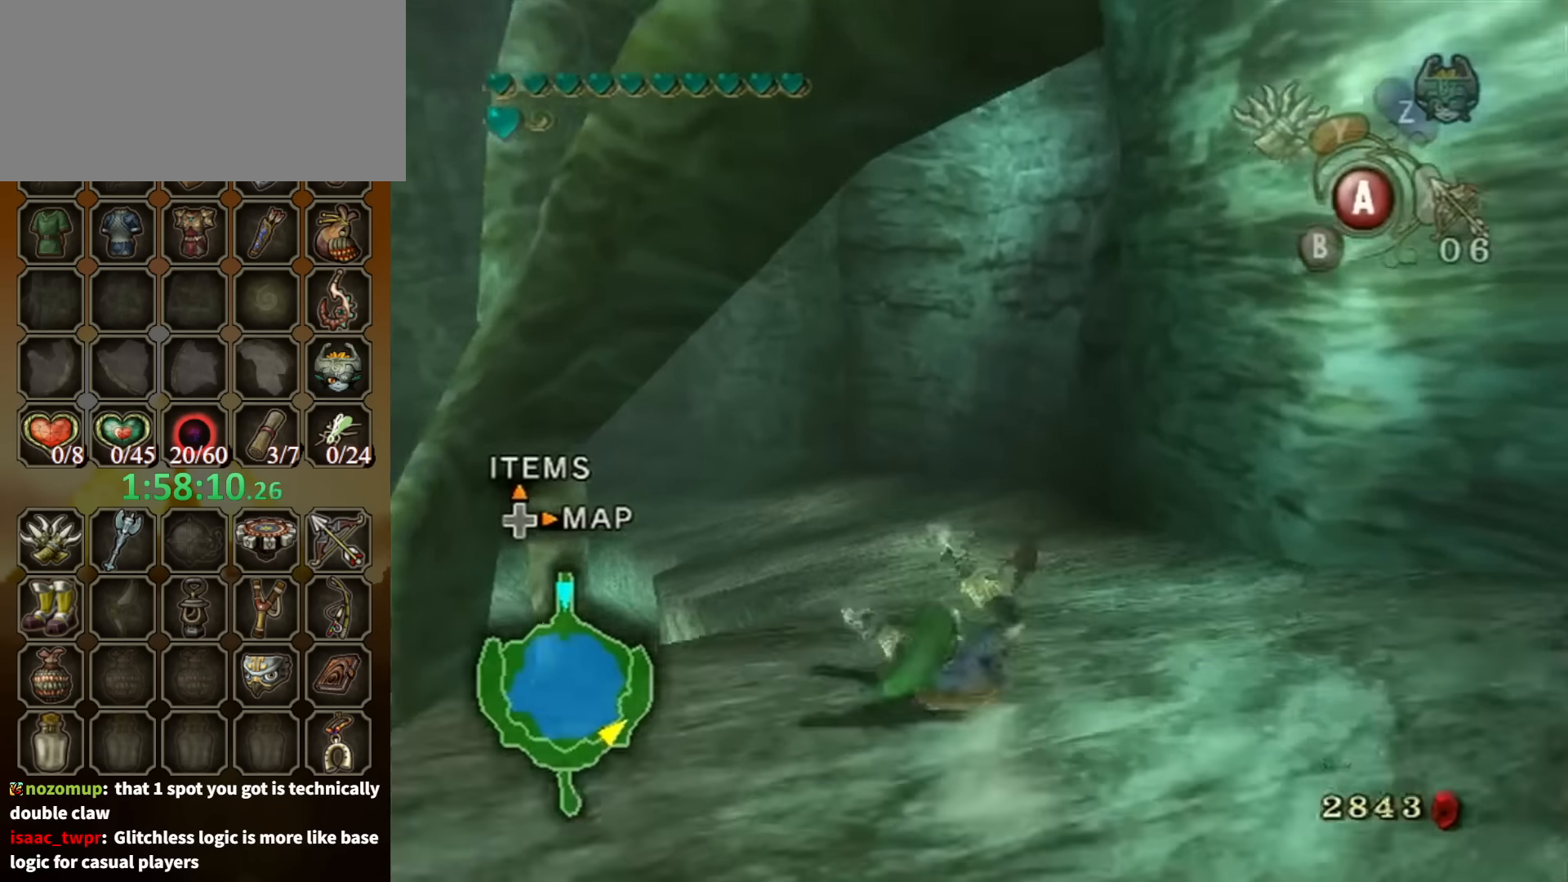
{"buttons": [], "left_stick": "up", "right_stick": "center", "events": [[300, "A", "down"], [334, "A", "up"], [400, "A", "down"], [434, "A", "up"]]}
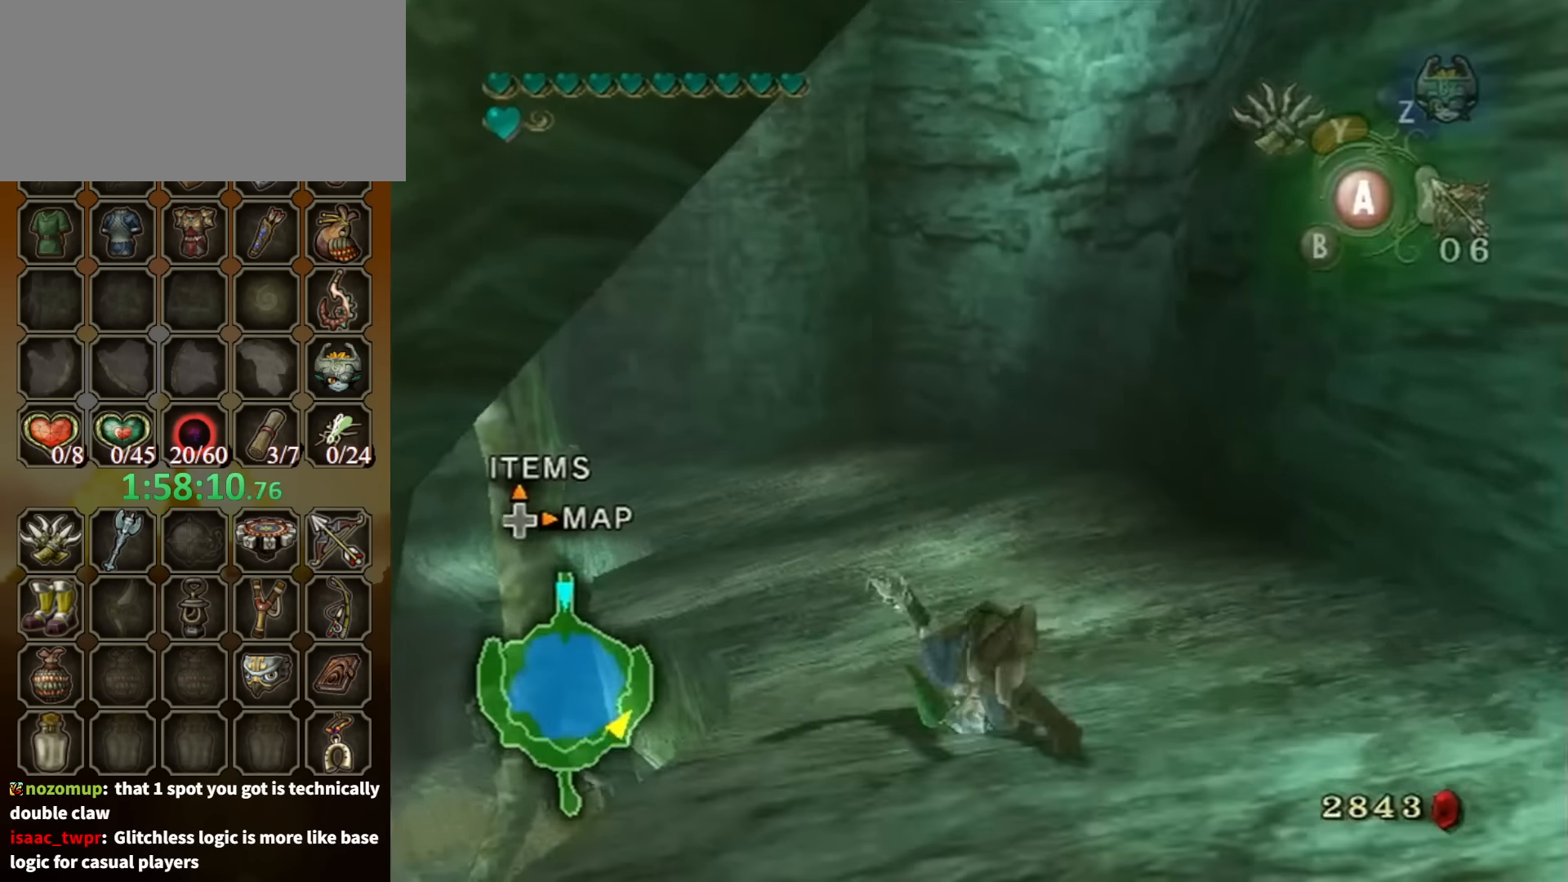
{"buttons": ["A"], "left_stick": "up", "right_stick": "center", "events": [[467, "A", "down"]]}
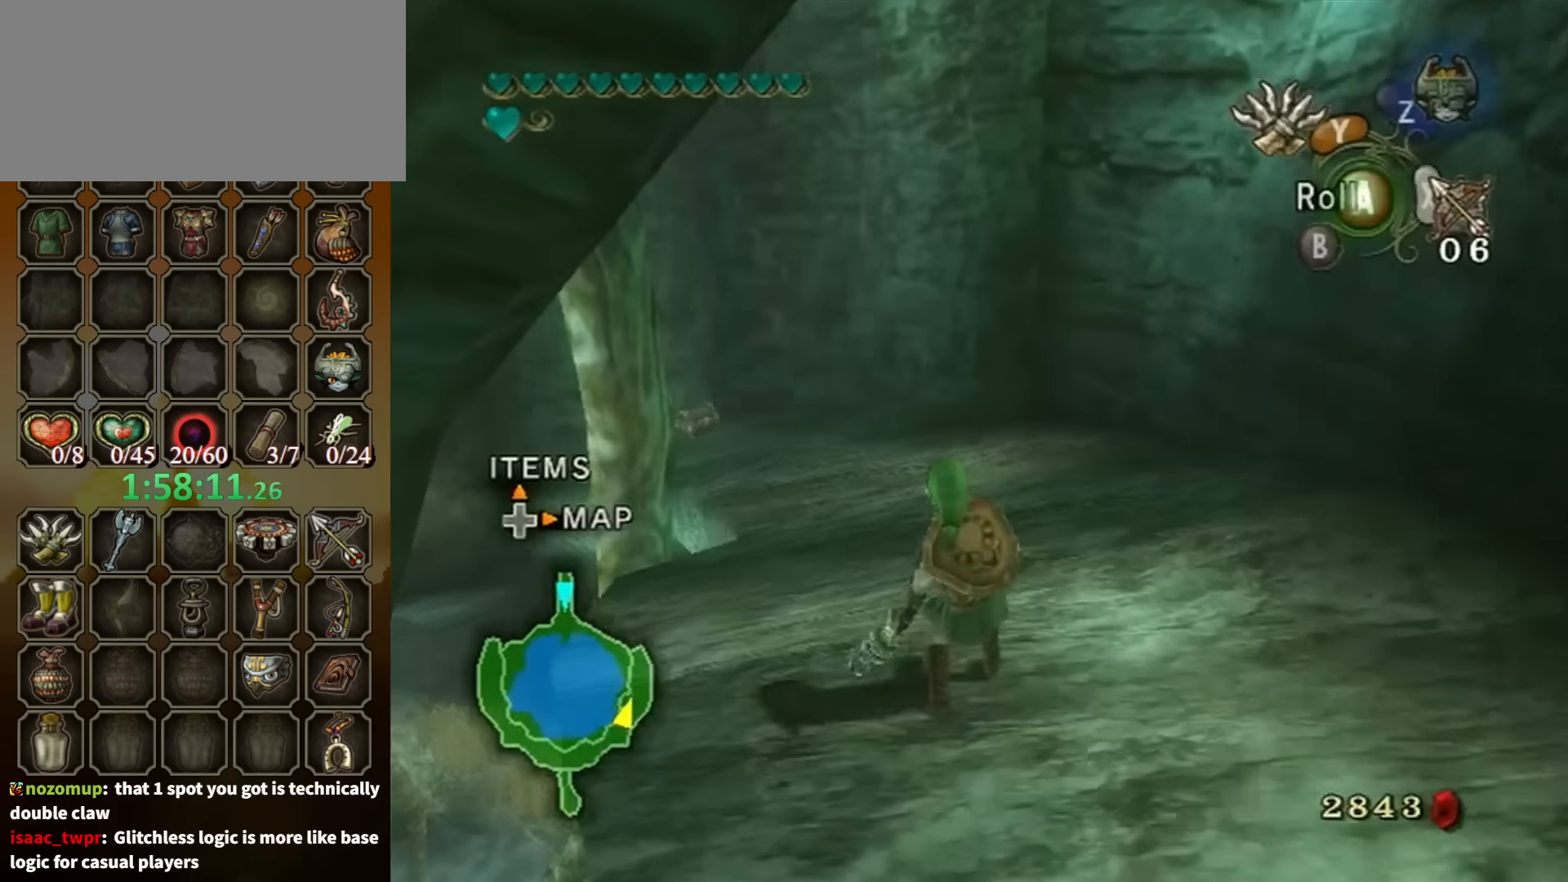
{"buttons": [], "left_stick": "up", "right_stick": "center", "events": [[100, "A", "up"], [134, "A", "down"], [167, "A", "up"]]}
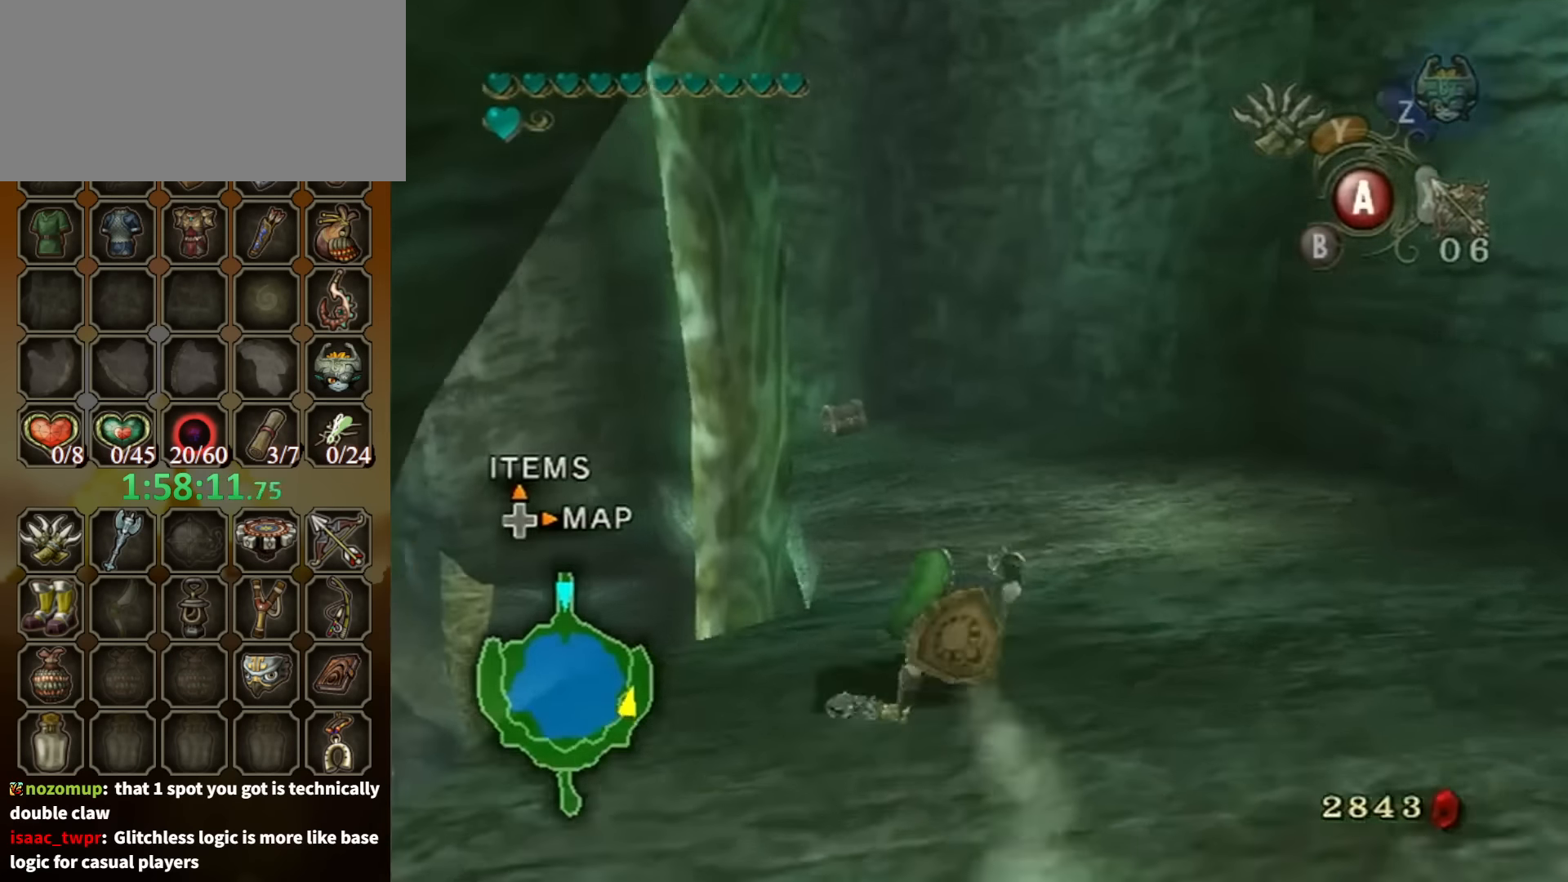
{"buttons": [], "left_stick": "up", "right_stick": "center", "events": [[200, "A", "down"], [267, "A", "up"], [300, "A", "down"], [334, "A", "up"]]}
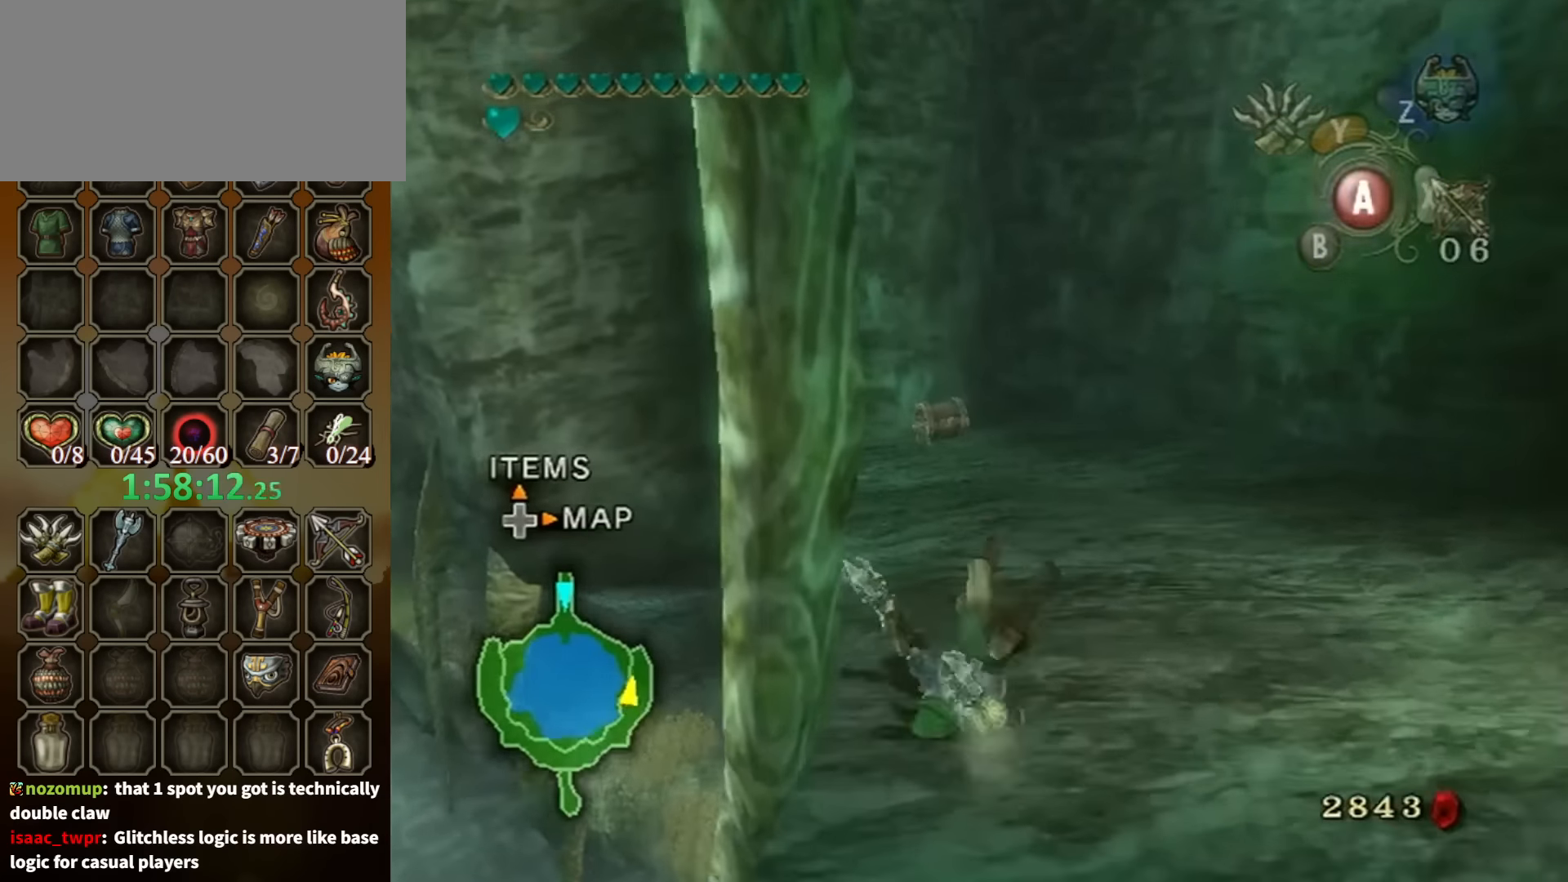
{"buttons": [], "left_stick": "up", "right_stick": "center", "events": [[334, "A", "down"], [400, "A", "up"], [434, "A", "down"], [500, "A", "up"]]}
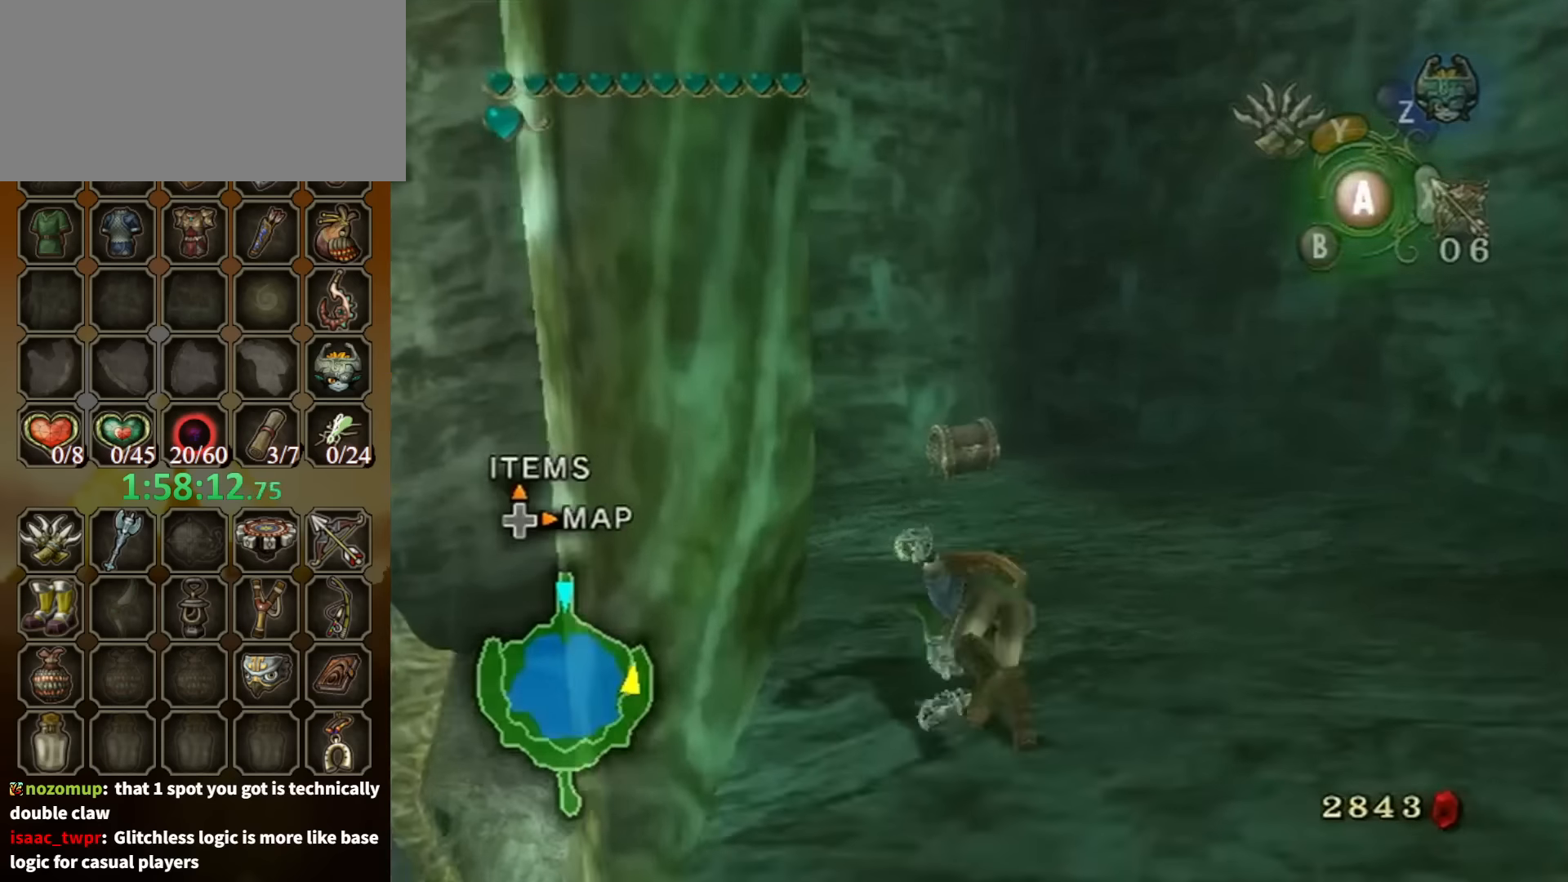
{"buttons": [], "left_stick": "up", "right_stick": "center", "events": []}
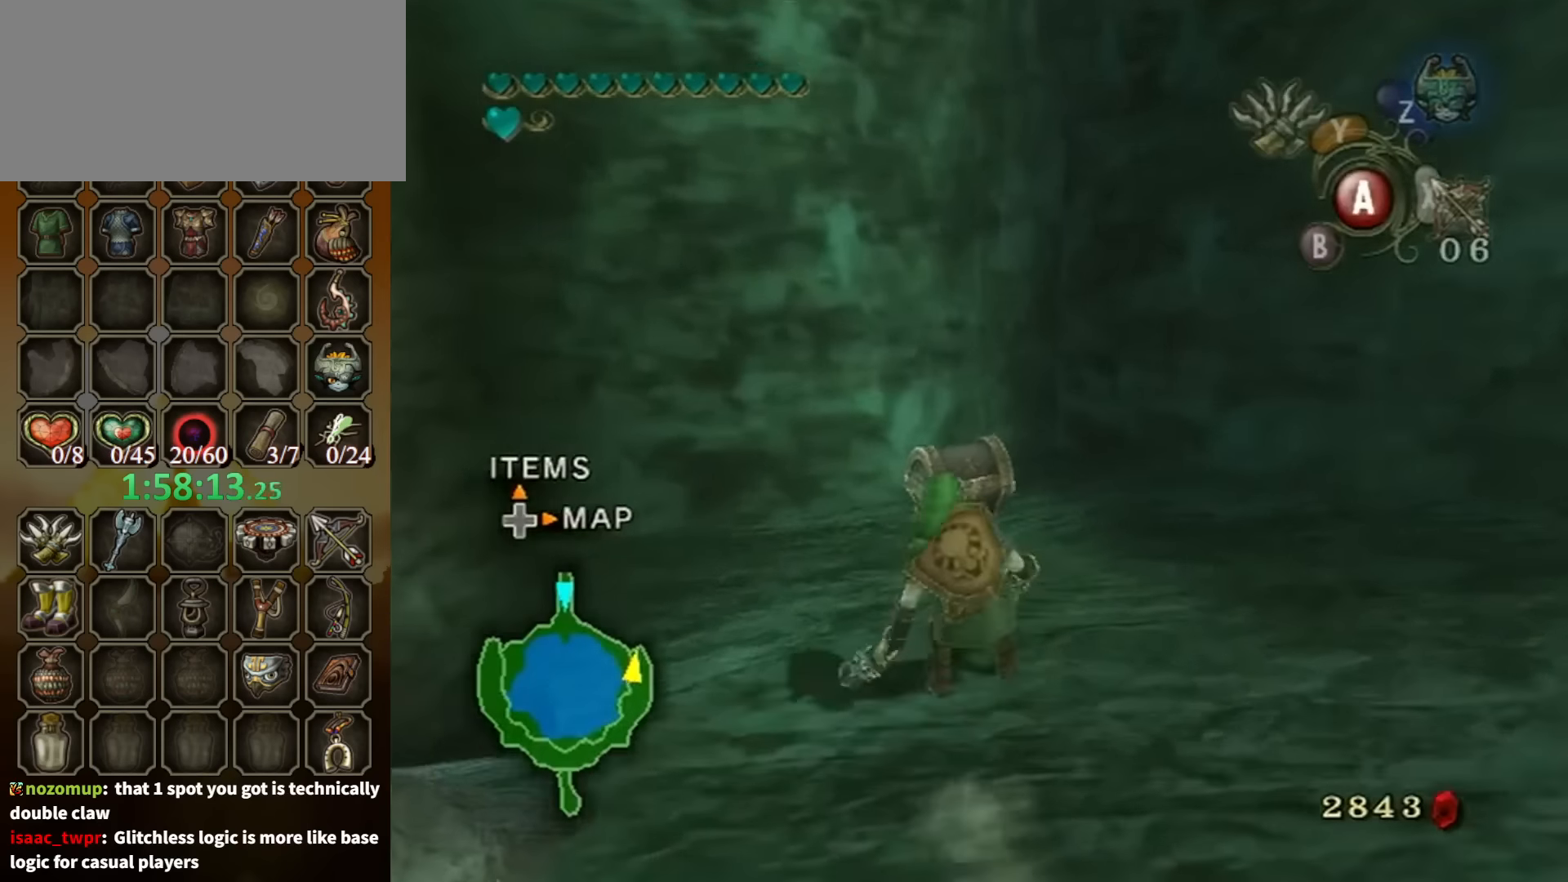
{"buttons": [], "left_stick": "up", "right_stick": "center", "events": []}
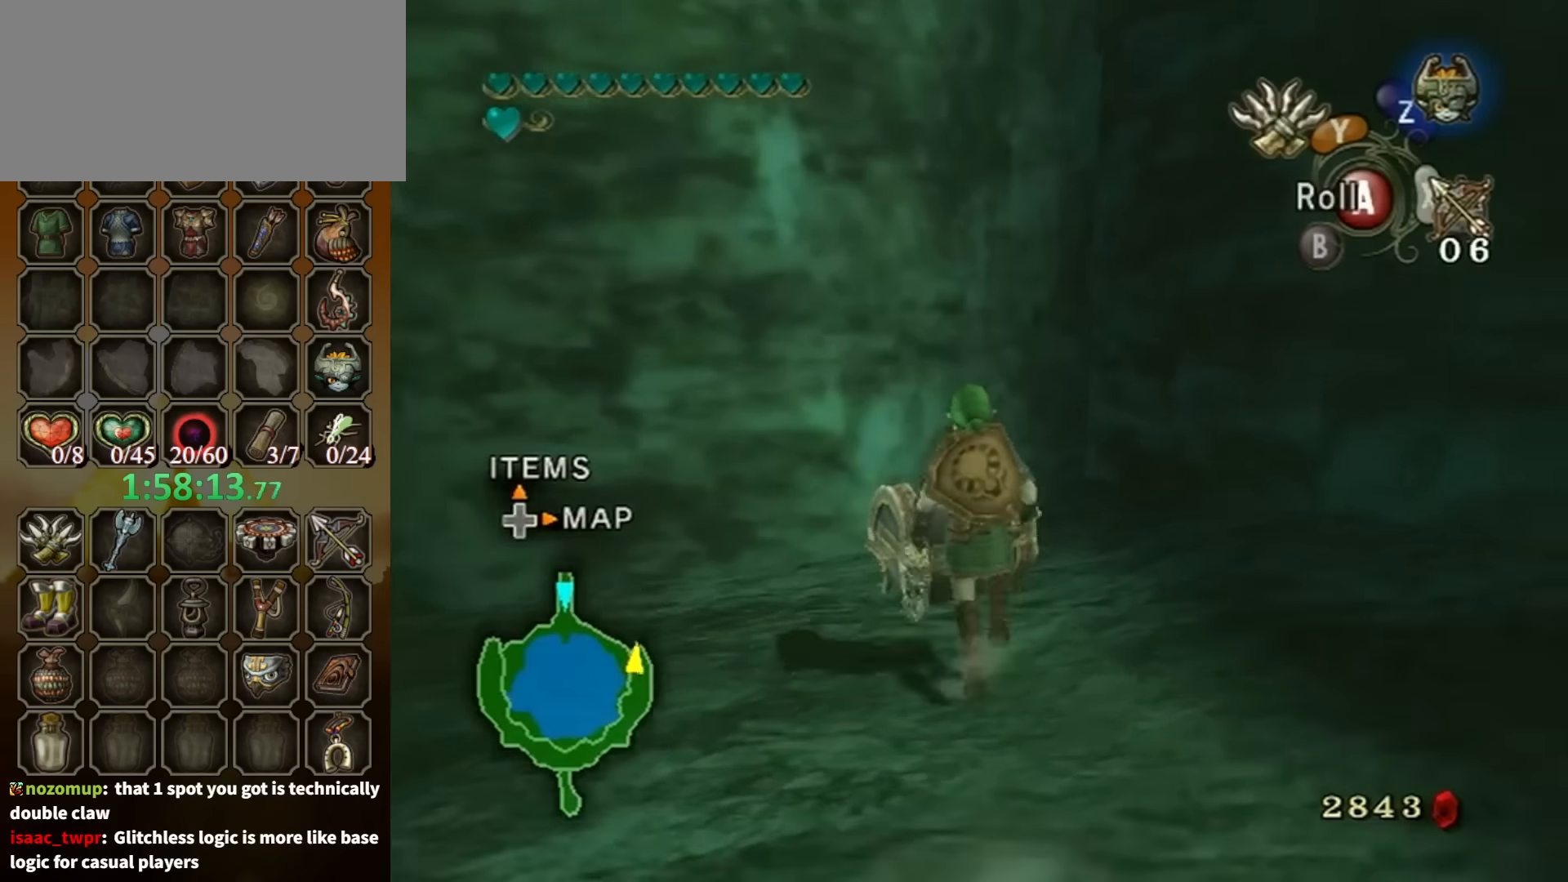
{"buttons": ["A"], "left_stick": "center", "right_stick": "center", "events": [[134, "left_stick", "center"], [200, "A", "down"], [267, "A", "up"], [300, "A", "down"], [334, "A", "up"], [400, "A", "down"], [434, "A", "up"], [500, "A", "down"]]}
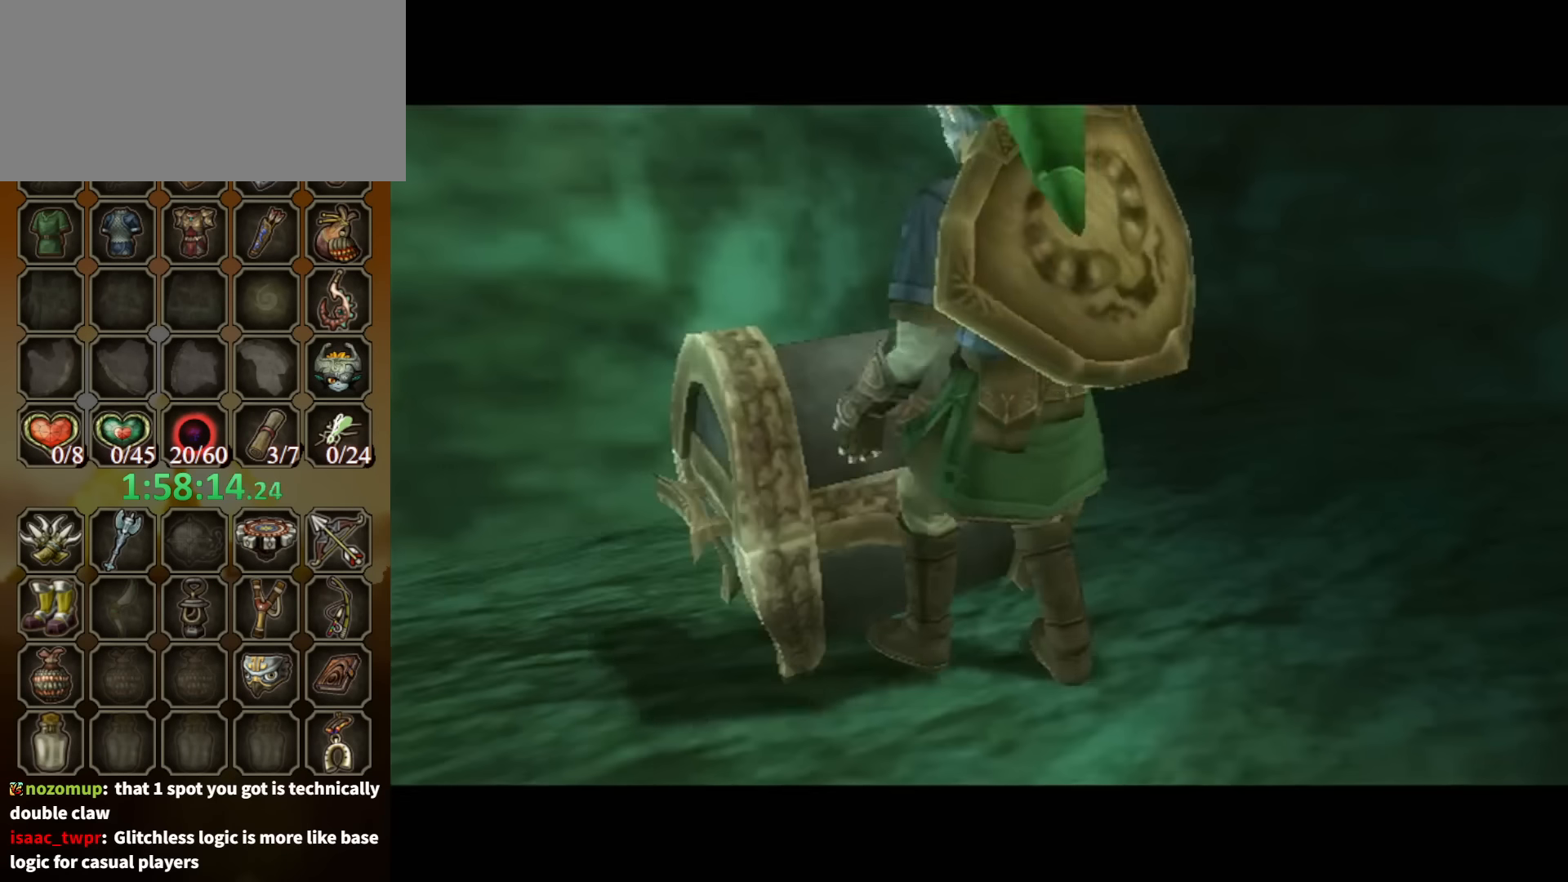
{"buttons": [], "left_stick": "center", "right_stick": "center", "events": [[100, "A", "up"], [167, "A", "down"], [267, "A", "up"]]}
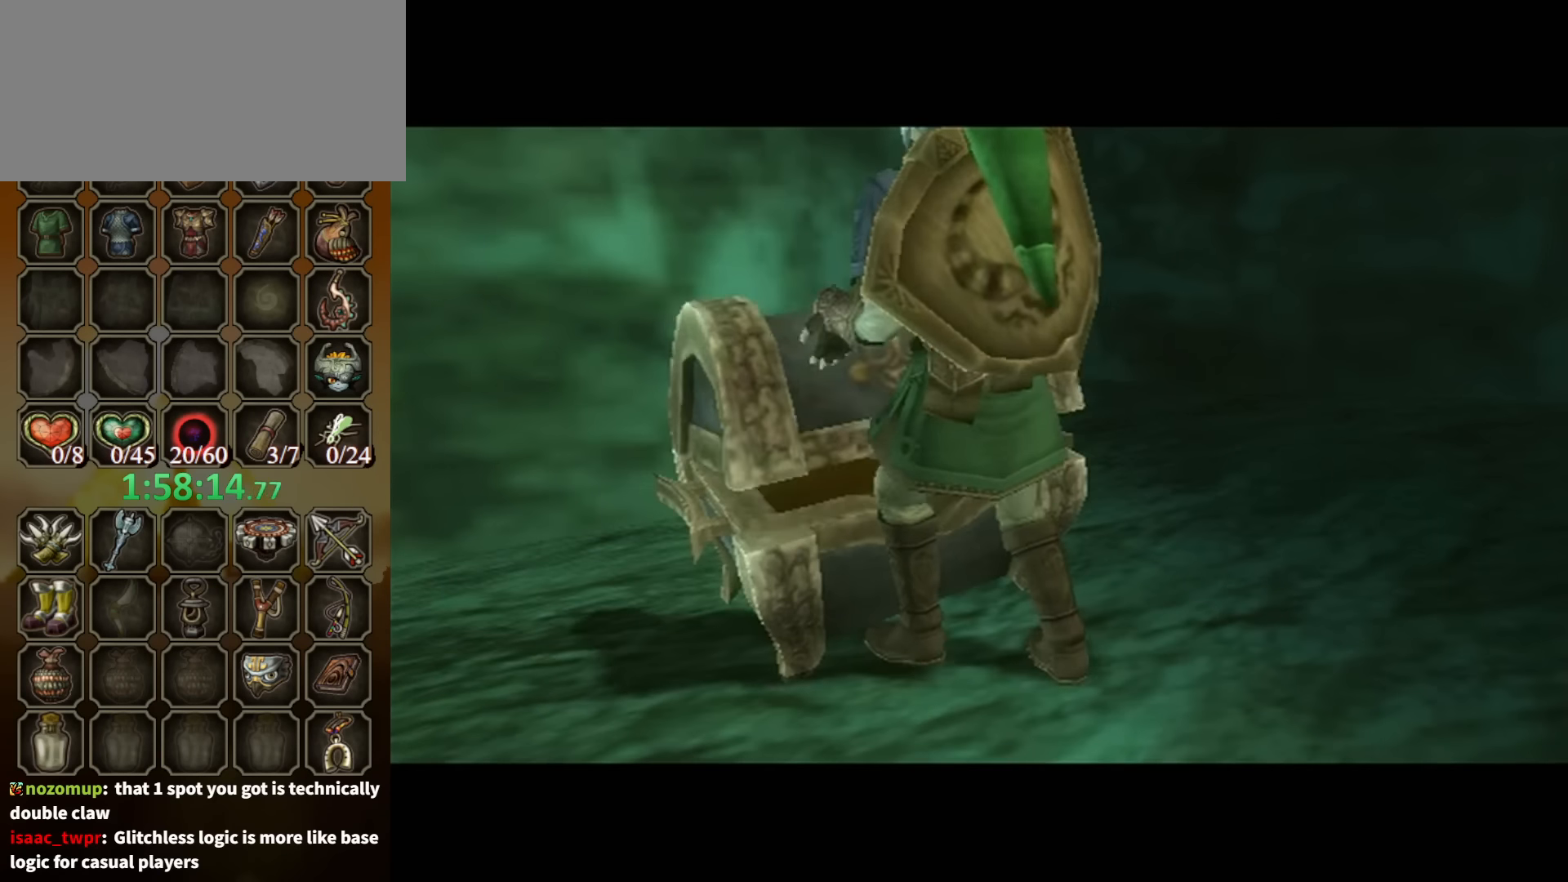
{"buttons": [], "left_stick": "center", "right_stick": "center", "events": []}
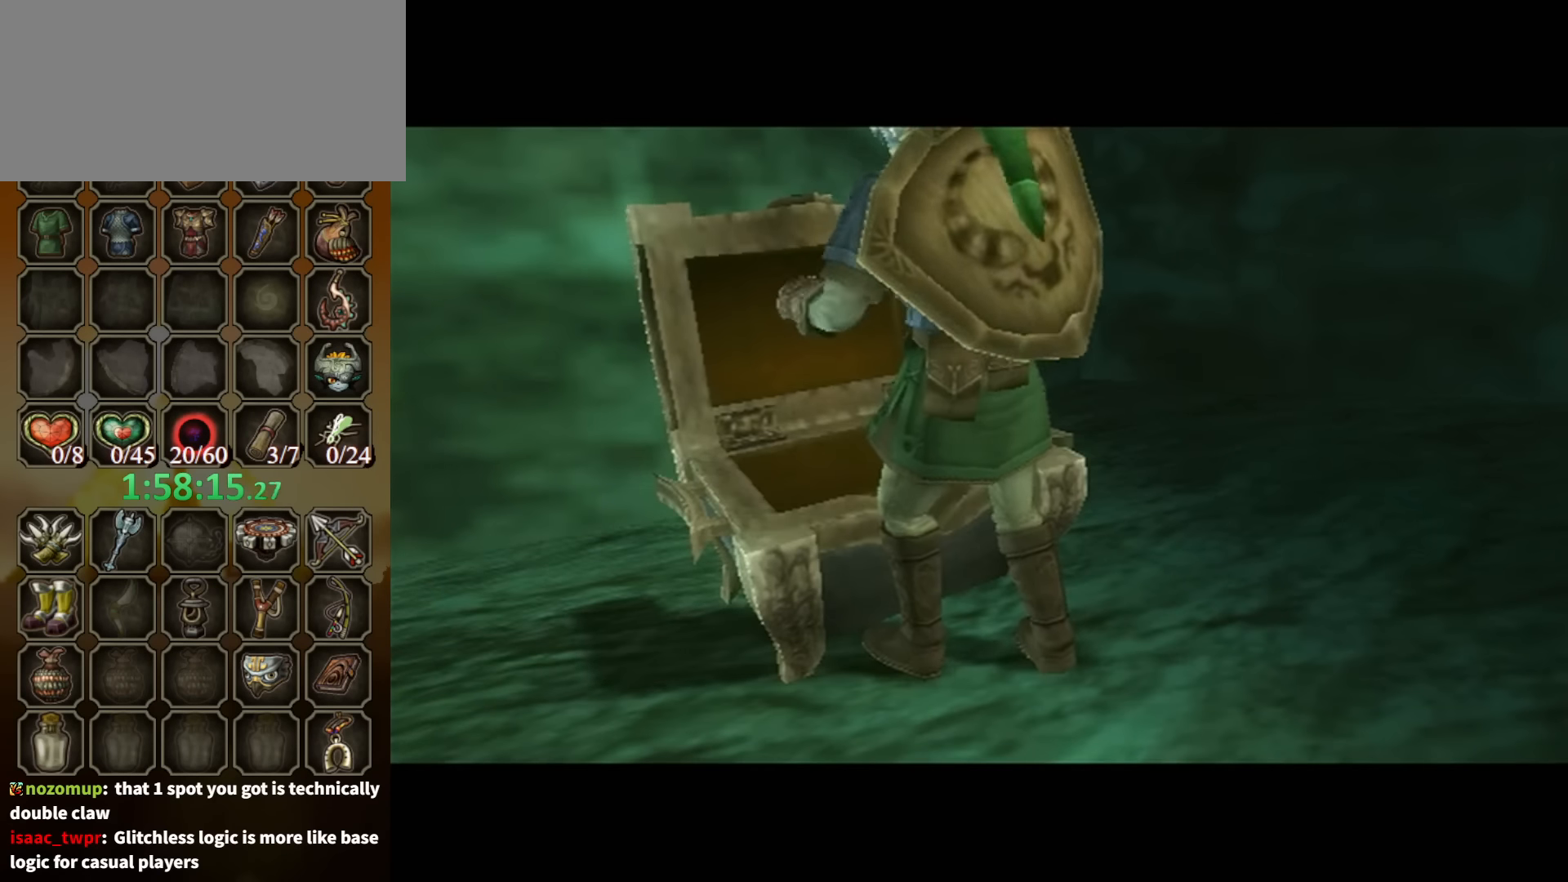
{"buttons": [], "left_stick": "center", "right_stick": "center", "events": []}
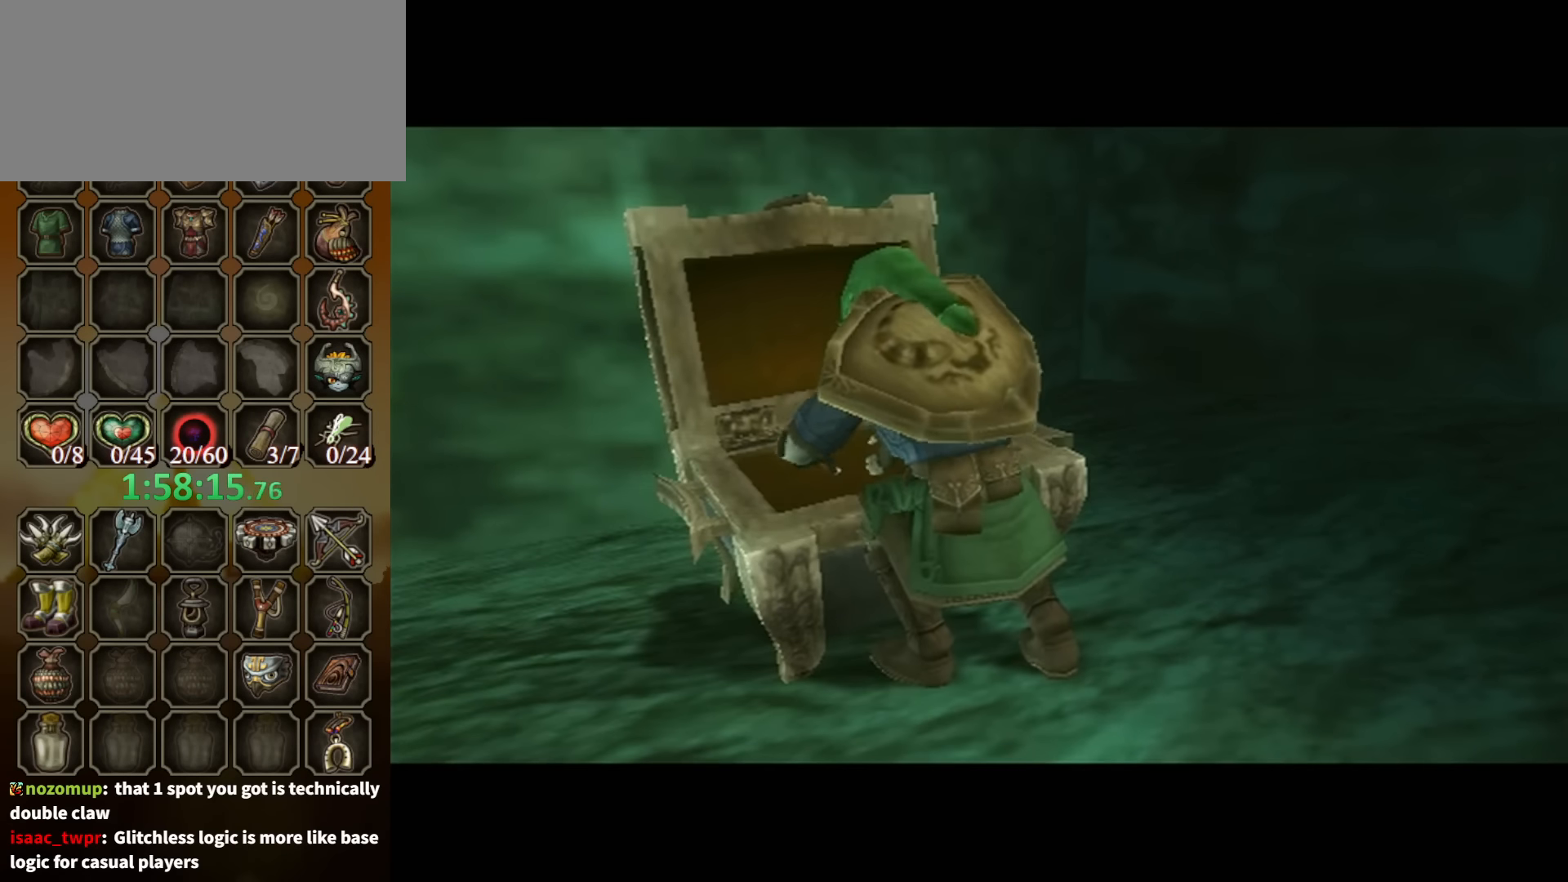
{"buttons": ["B"], "left_stick": "center", "right_stick": "center", "events": [[434, "B", "down"]]}
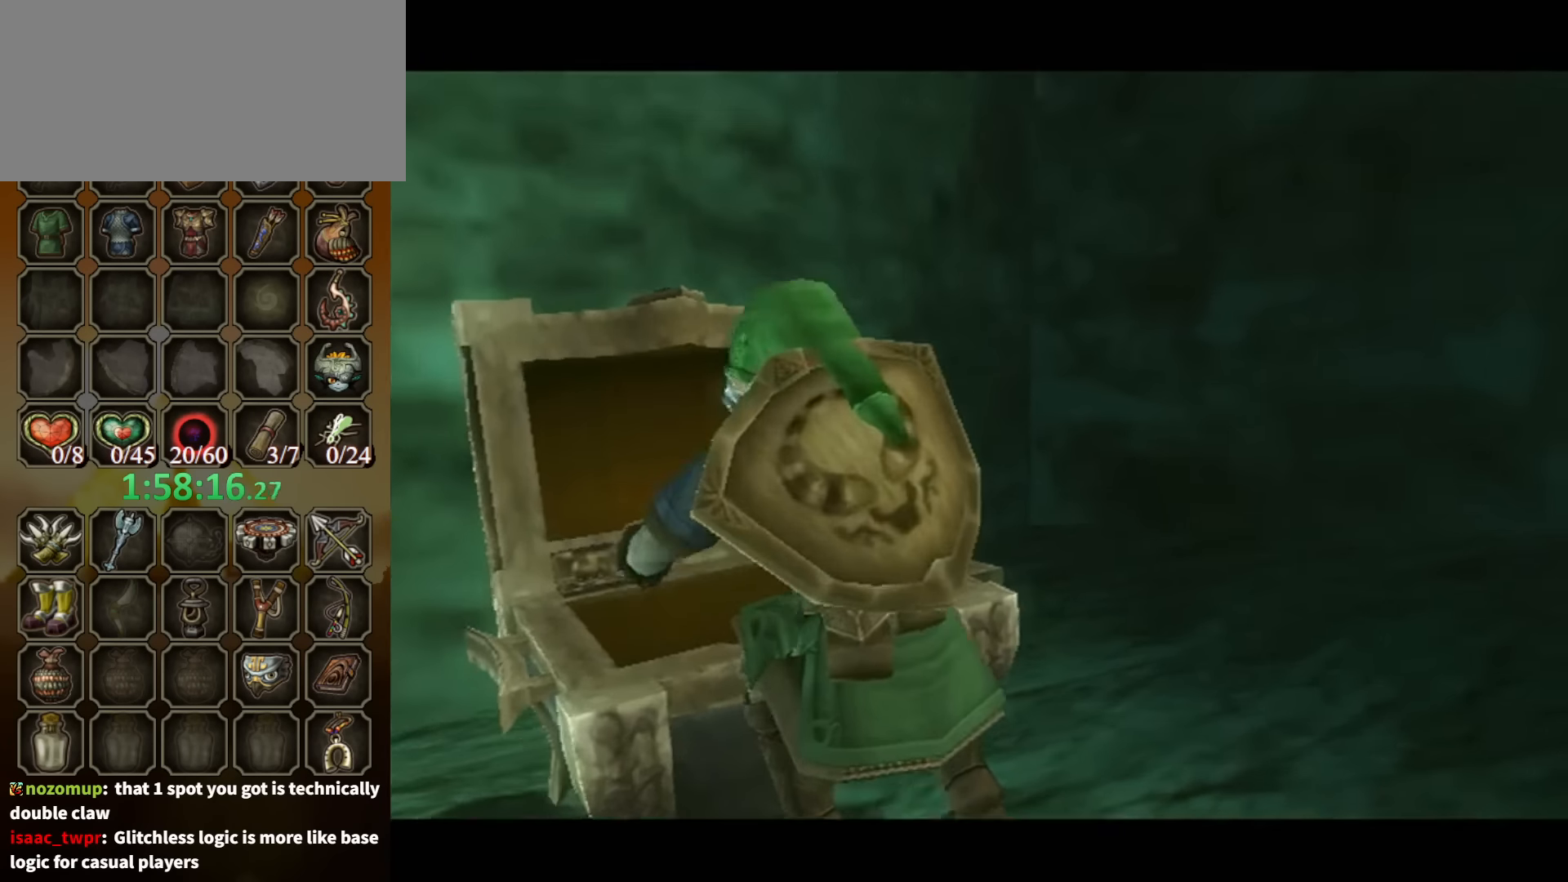
{"buttons": ["B"], "left_stick": "down-right", "right_stick": "center", "events": [[267, "left_stick", "down-right"]]}
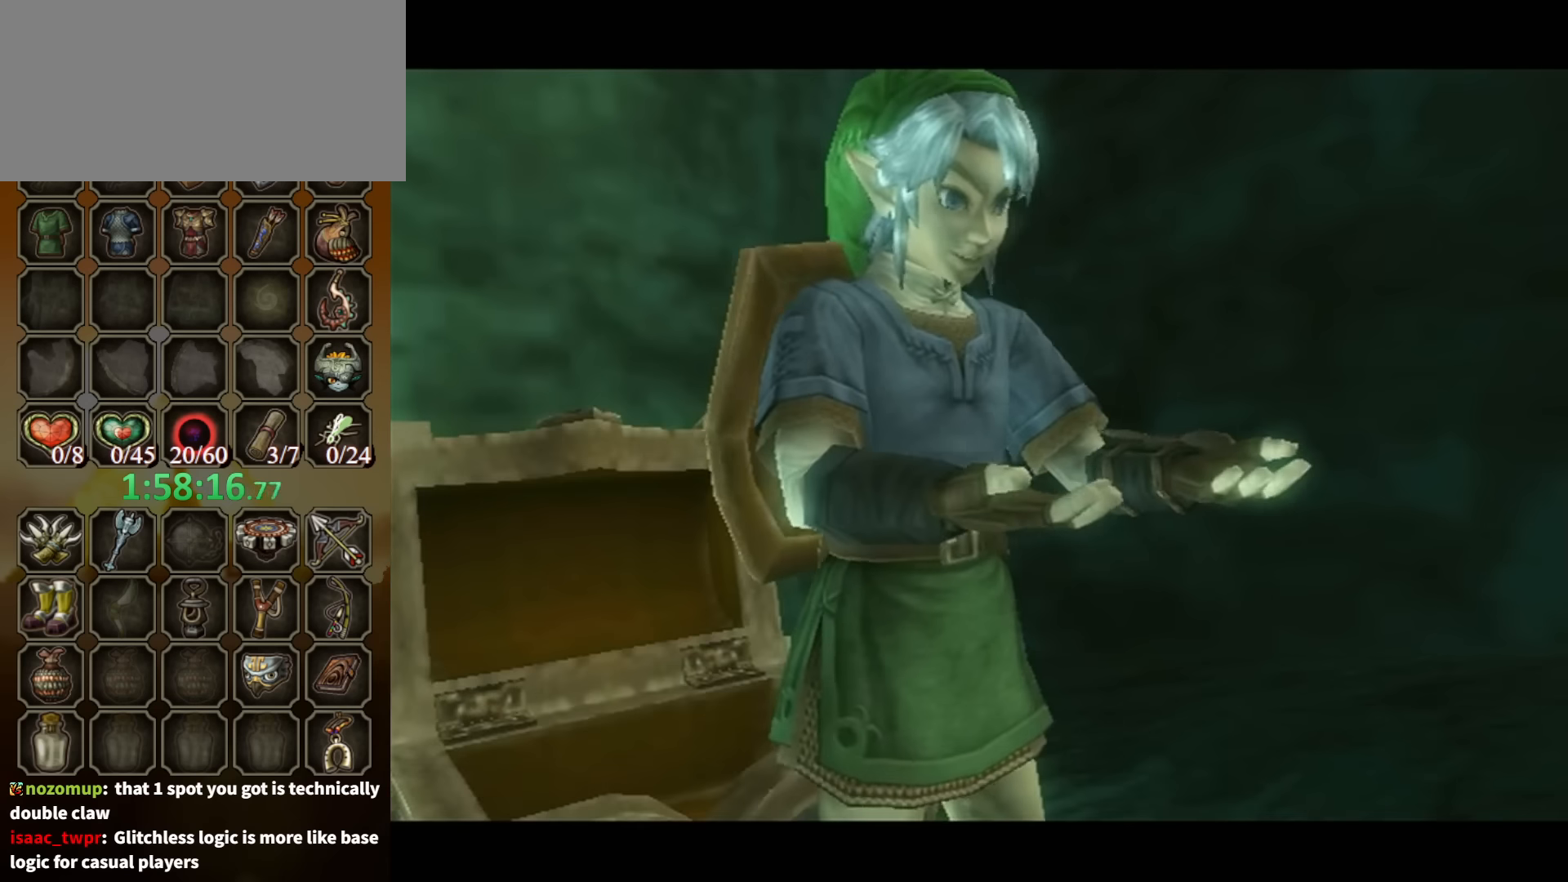
{"buttons": ["B"], "left_stick": "down-right", "right_stick": "center", "events": []}
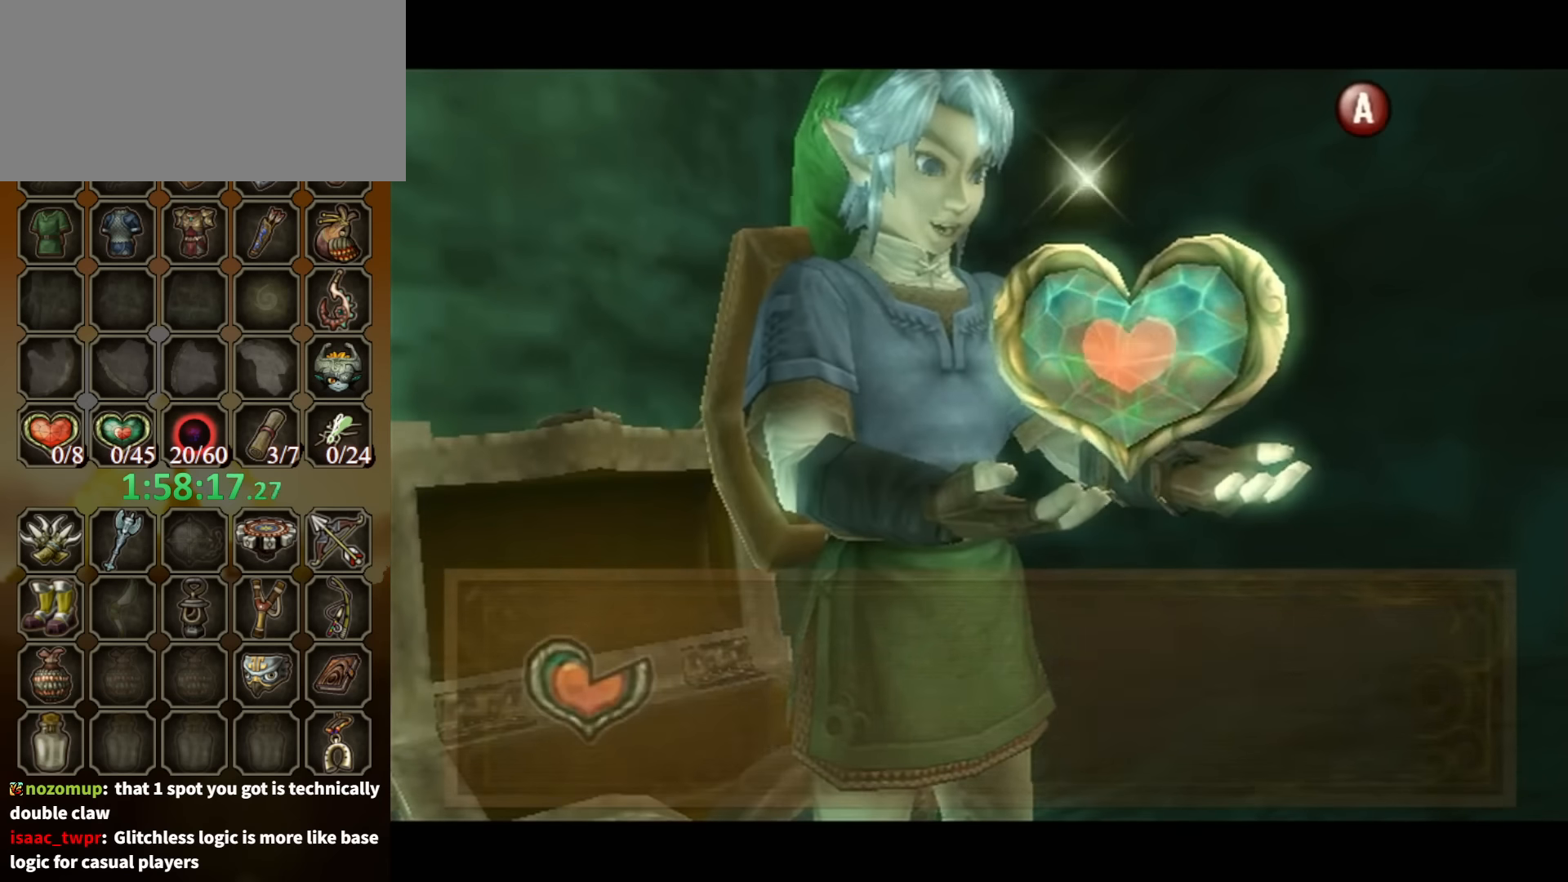
{"buttons": [], "left_stick": "down-right", "right_stick": "center", "events": [[467, "B", "up"]]}
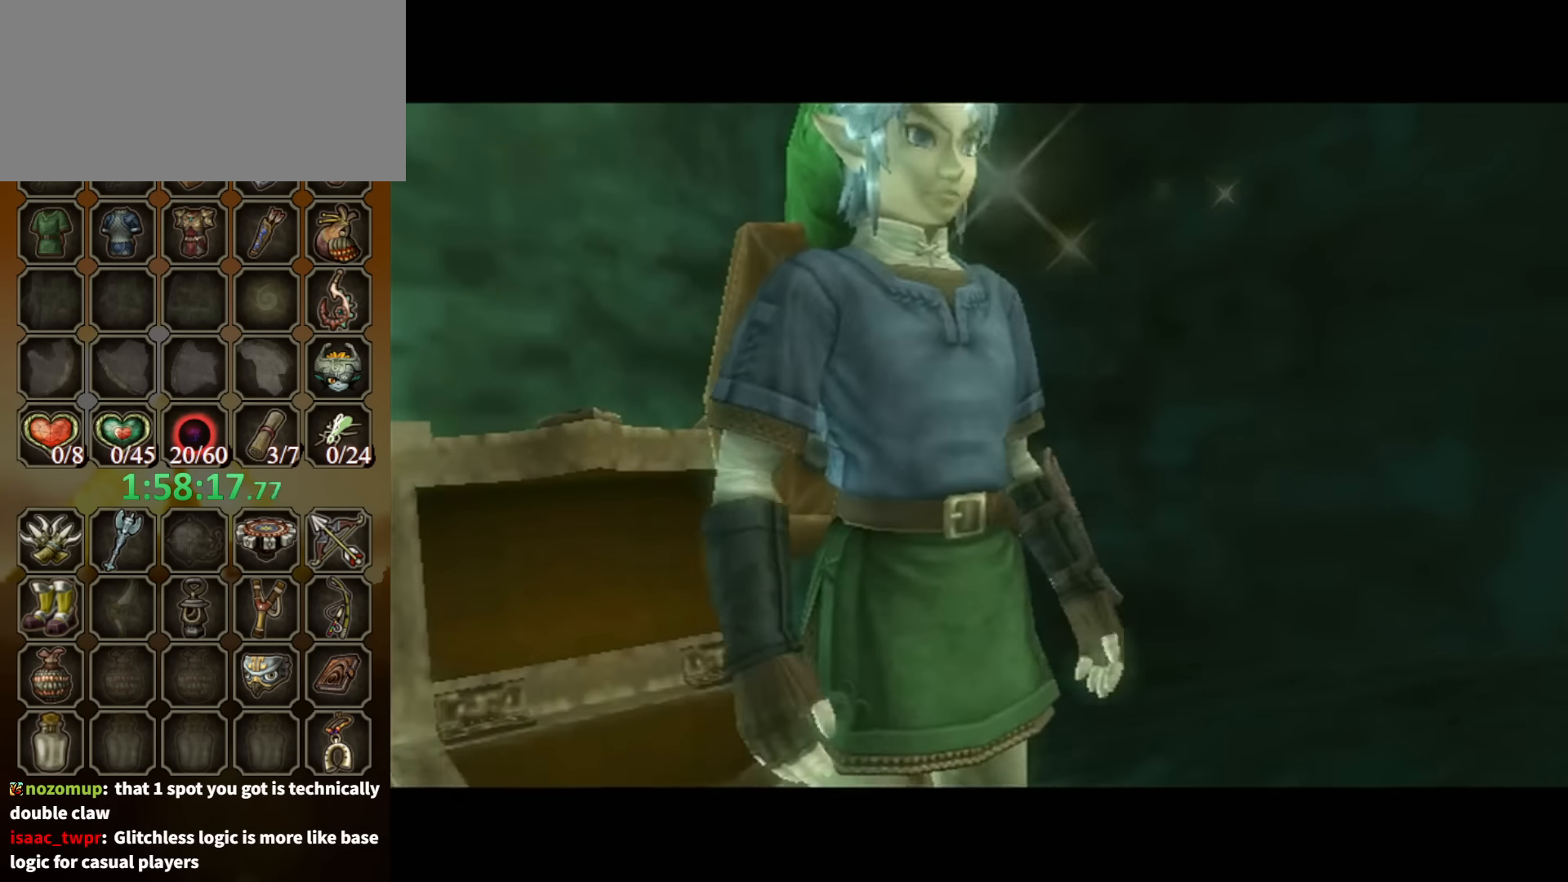
{"buttons": ["L1"], "left_stick": "center", "right_stick": "center", "events": [[134, "A", "down"], [200, "A", "up"], [234, "A", "down"], [300, "A", "up"], [400, "L1", "down"], [467, "left_stick", "center"]]}
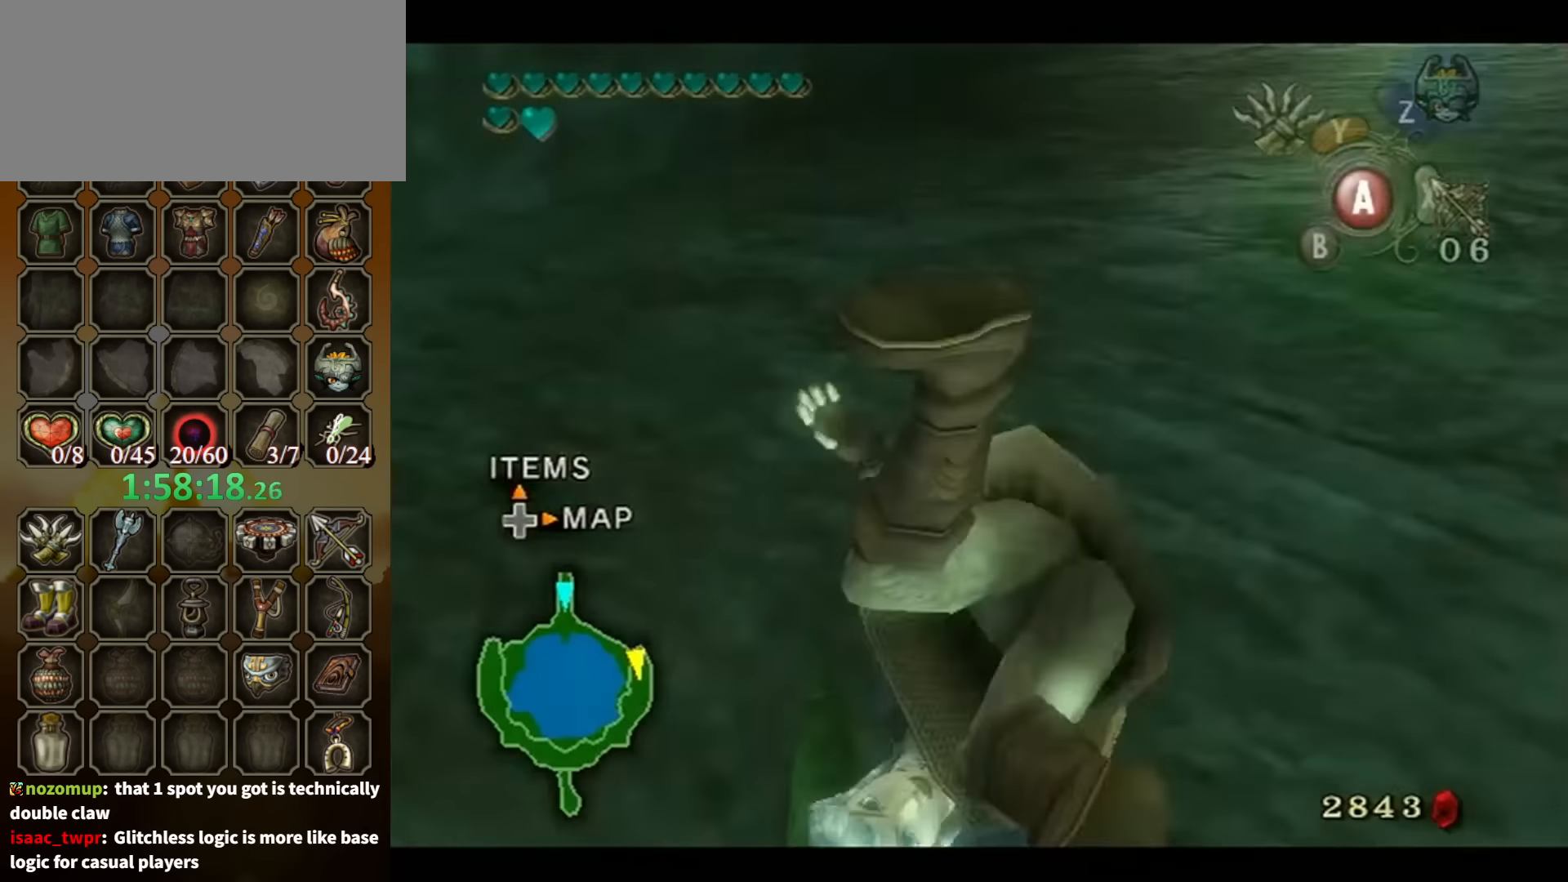
{"buttons": [], "left_stick": "up", "right_stick": "center", "events": [[234, "left_stick", "up"], [300, "L1", "up"]]}
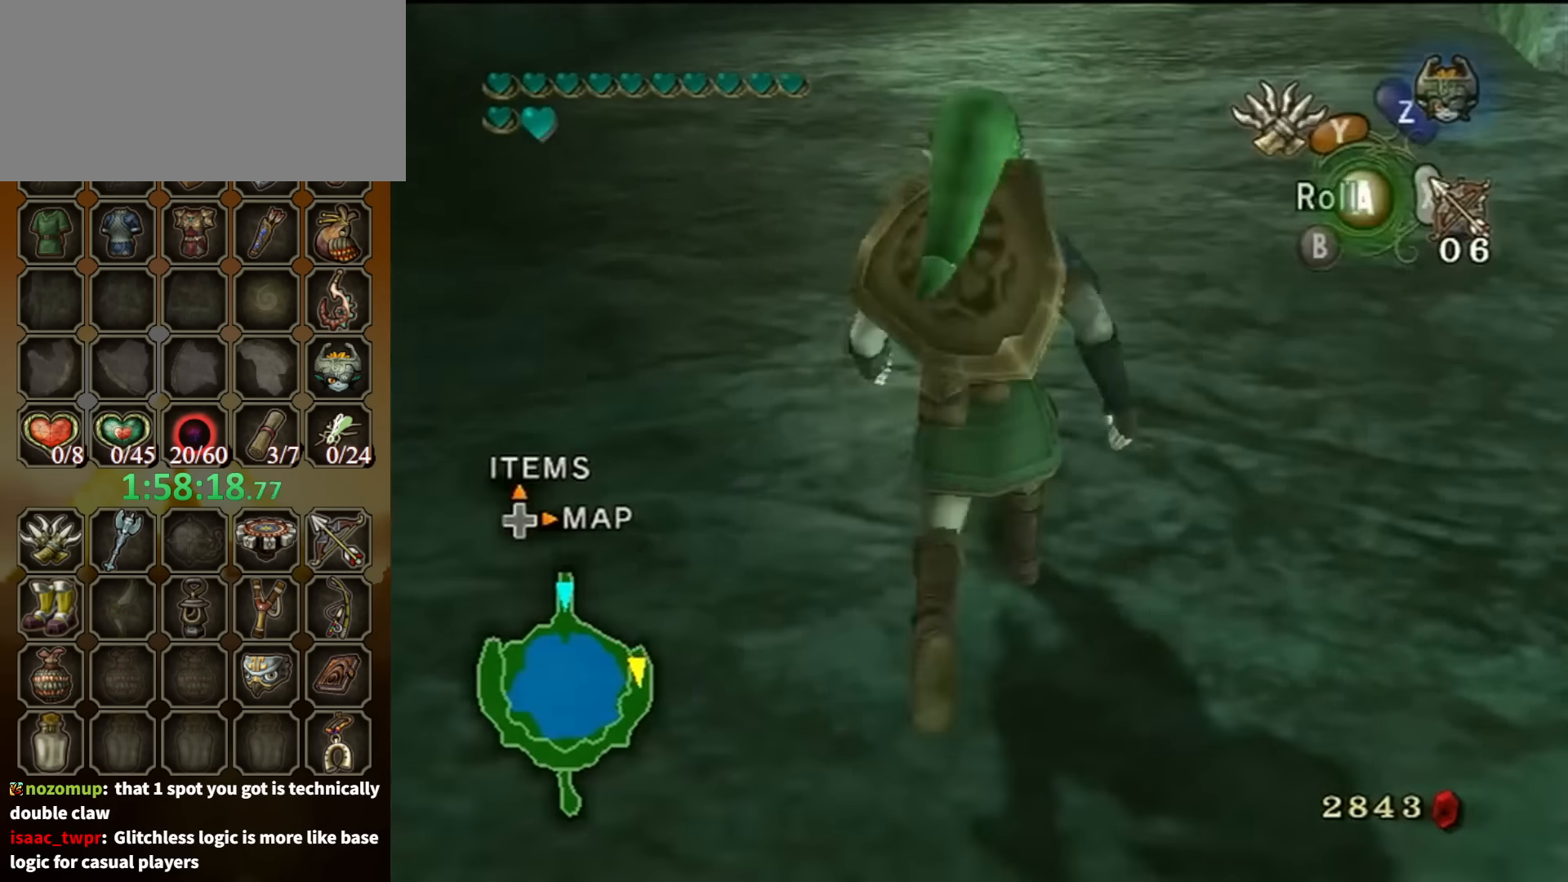
{"buttons": ["R1"], "left_stick": "up", "right_stick": "center", "events": [[167, "R1", "down"], [234, "Y", "down"], [300, "Y", "up"]]}
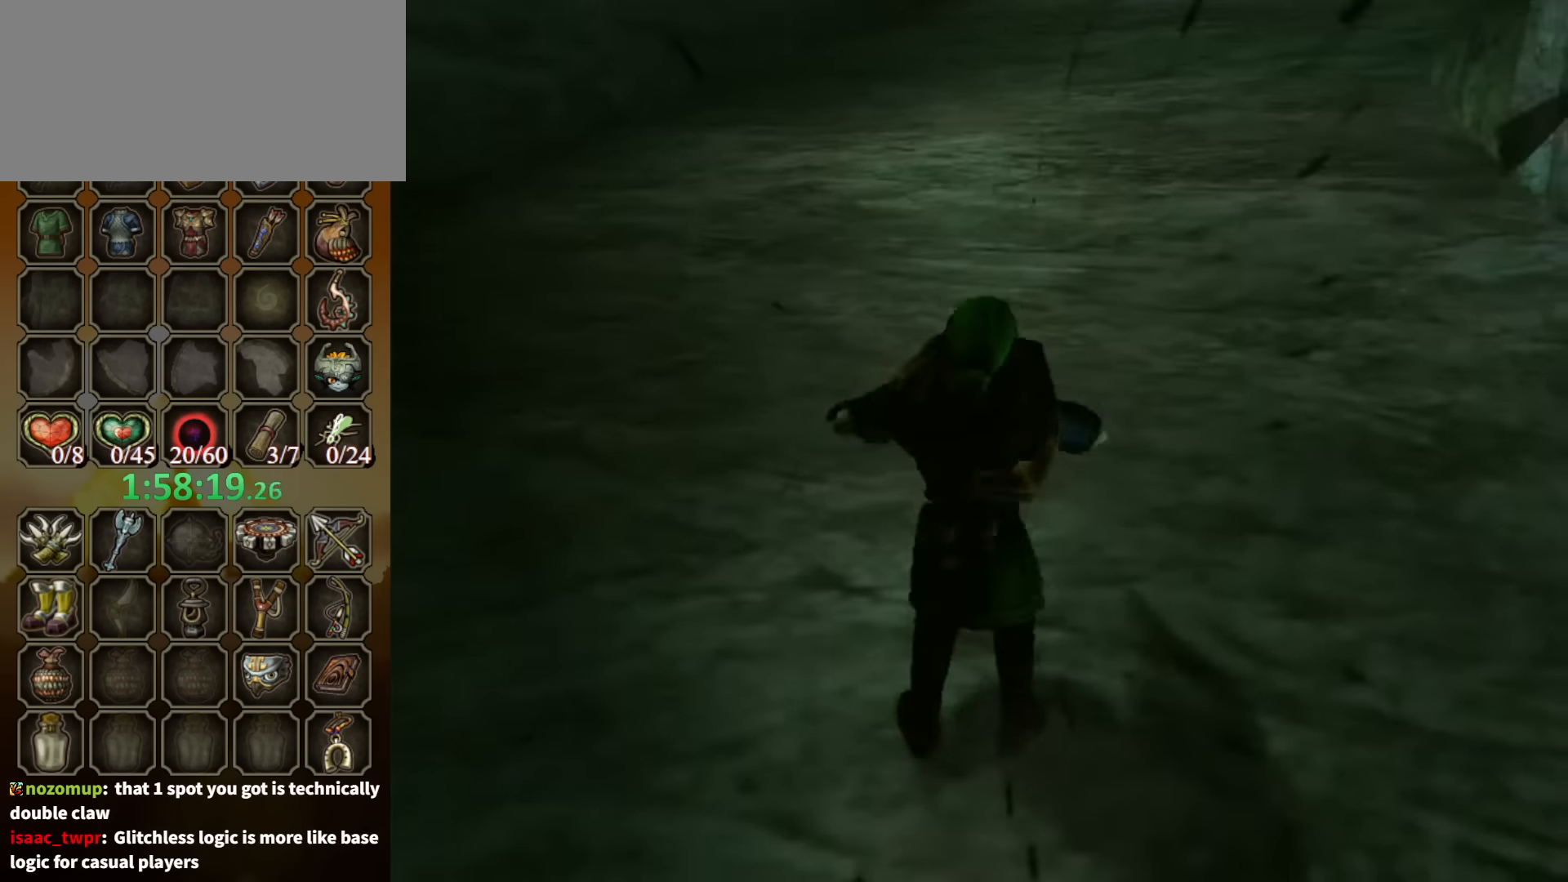
{"buttons": [], "left_stick": "up", "right_stick": "center", "events": [[167, "left_stick", "center"], [200, "R1", "up"], [500, "left_stick", "up"]]}
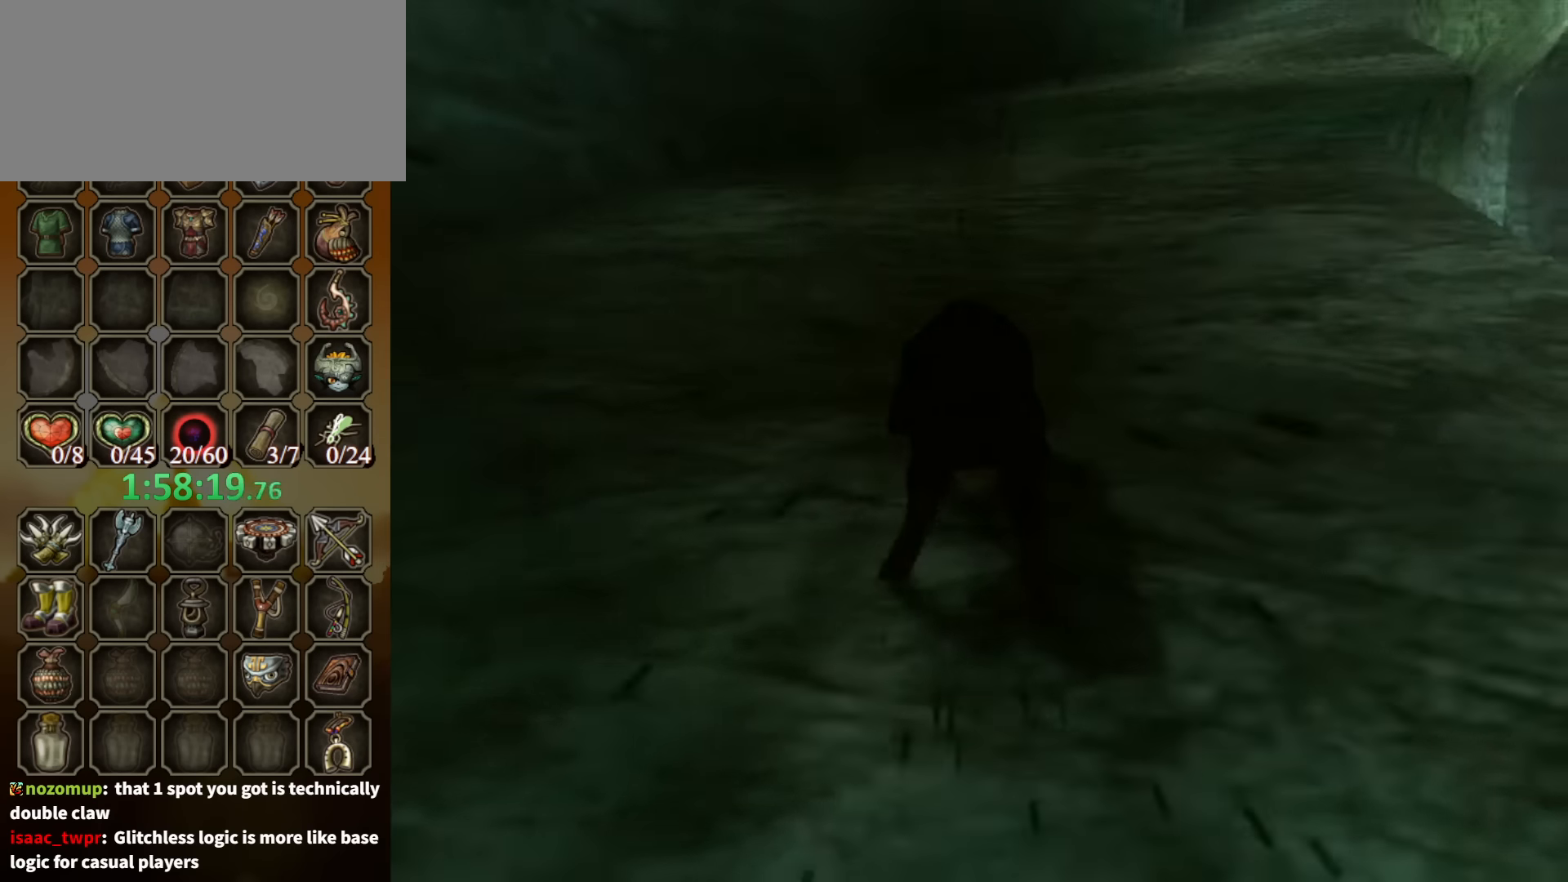
{"buttons": ["A"], "left_stick": "up", "right_stick": "center", "events": [[467, "A", "down"]]}
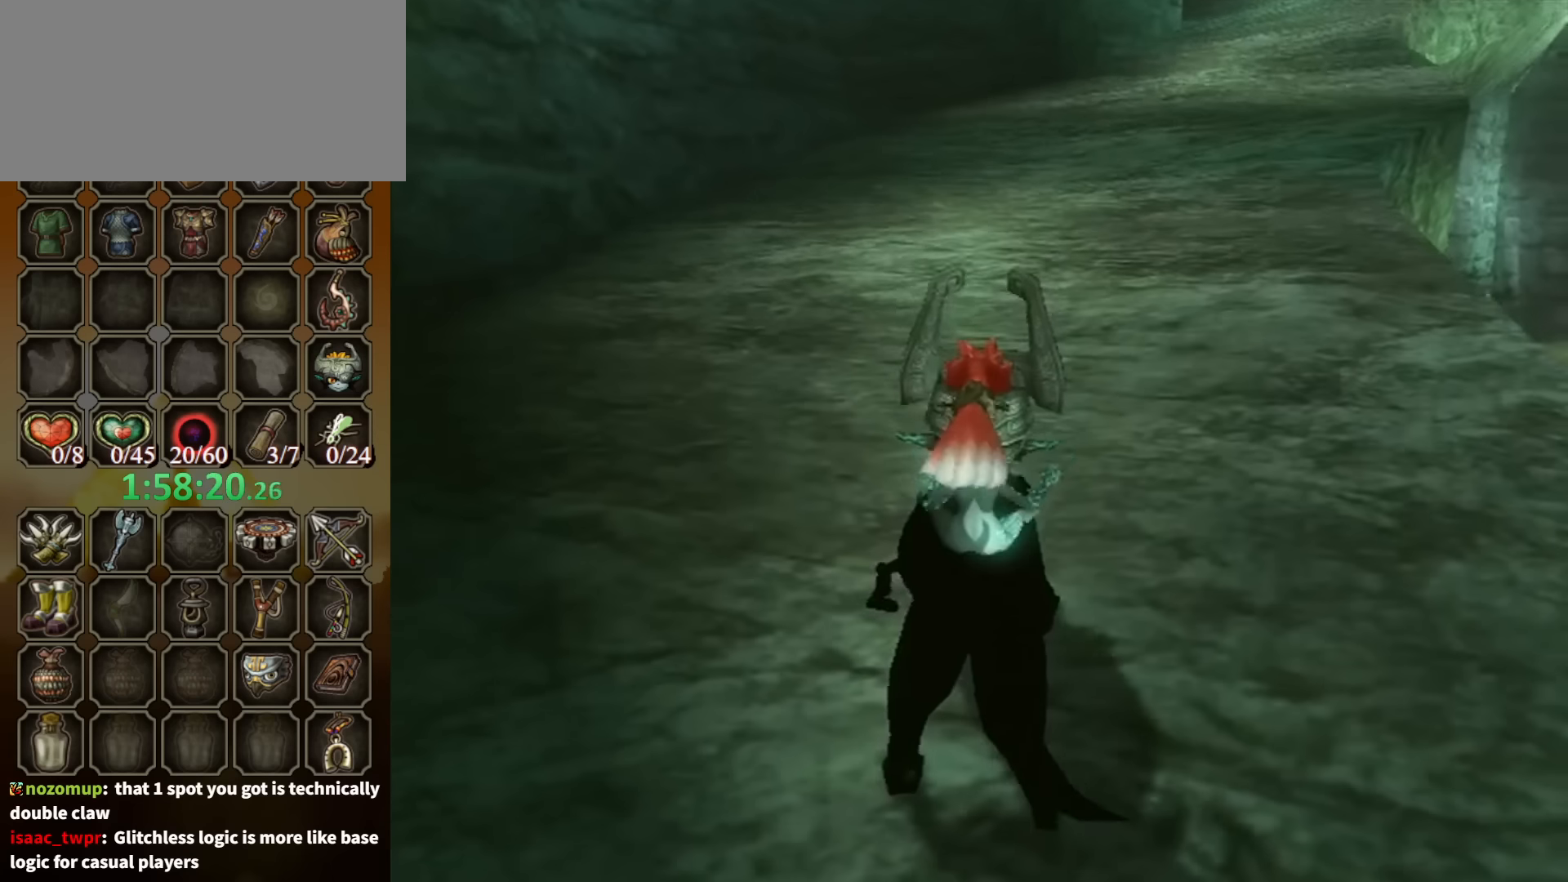
{"buttons": [], "left_stick": "up", "right_stick": "center", "events": [[34, "A", "up"], [134, "A", "down"], [234, "A", "up"], [267, "A", "down"], [334, "A", "up"], [434, "A", "down"], [500, "A", "up"]]}
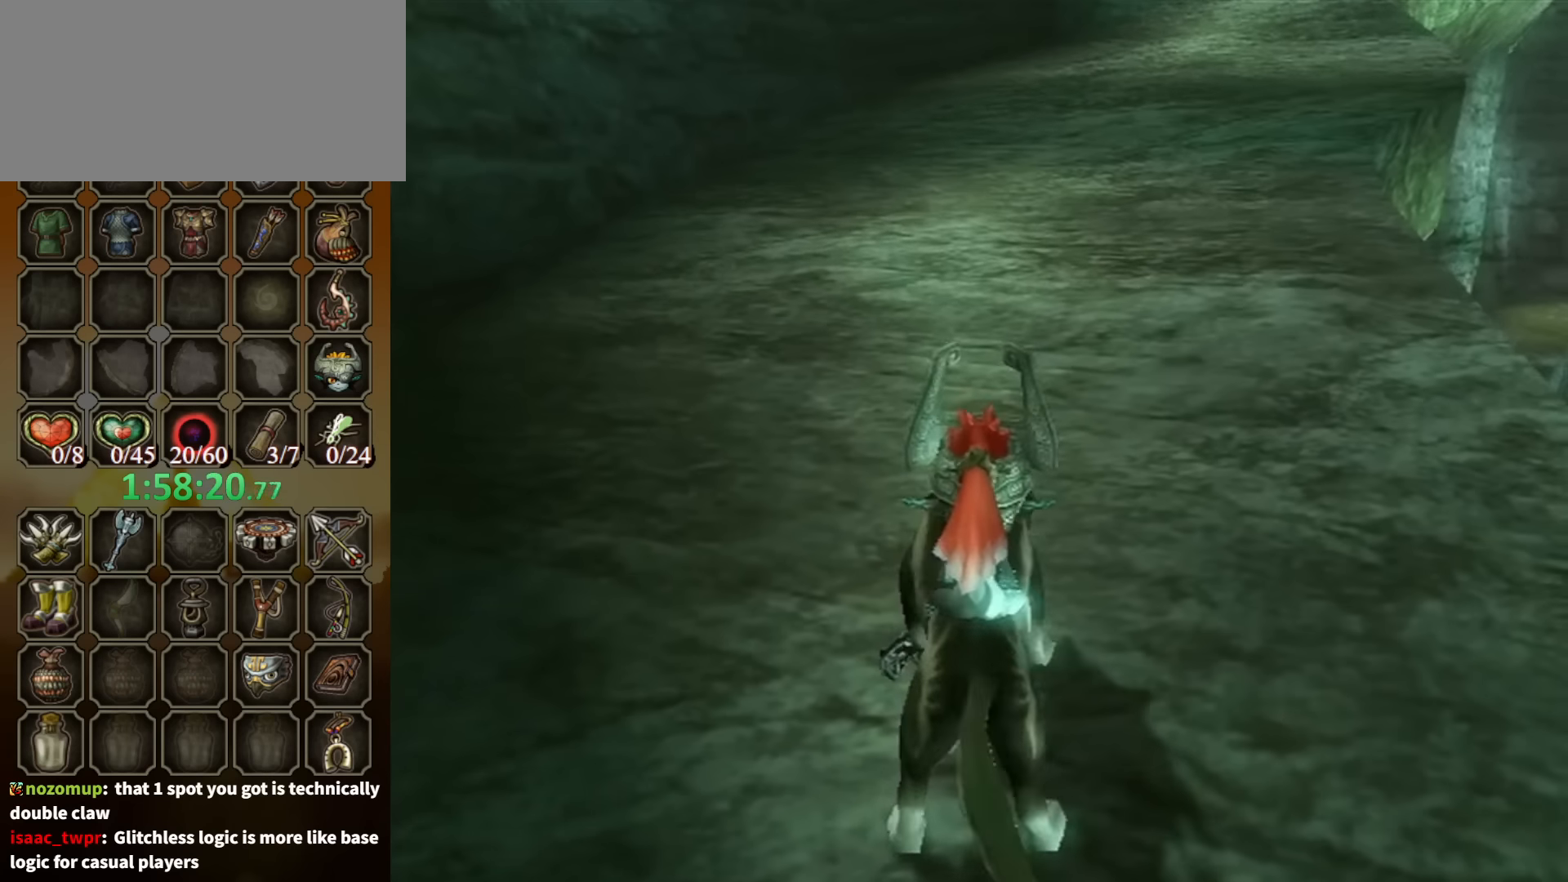
{"buttons": ["A"], "left_stick": "up", "right_stick": "center", "events": [[67, "A", "down"], [167, "A", "up"], [200, "A", "down"], [267, "A", "up"], [334, "A", "down"], [400, "A", "up"], [467, "A", "down"]]}
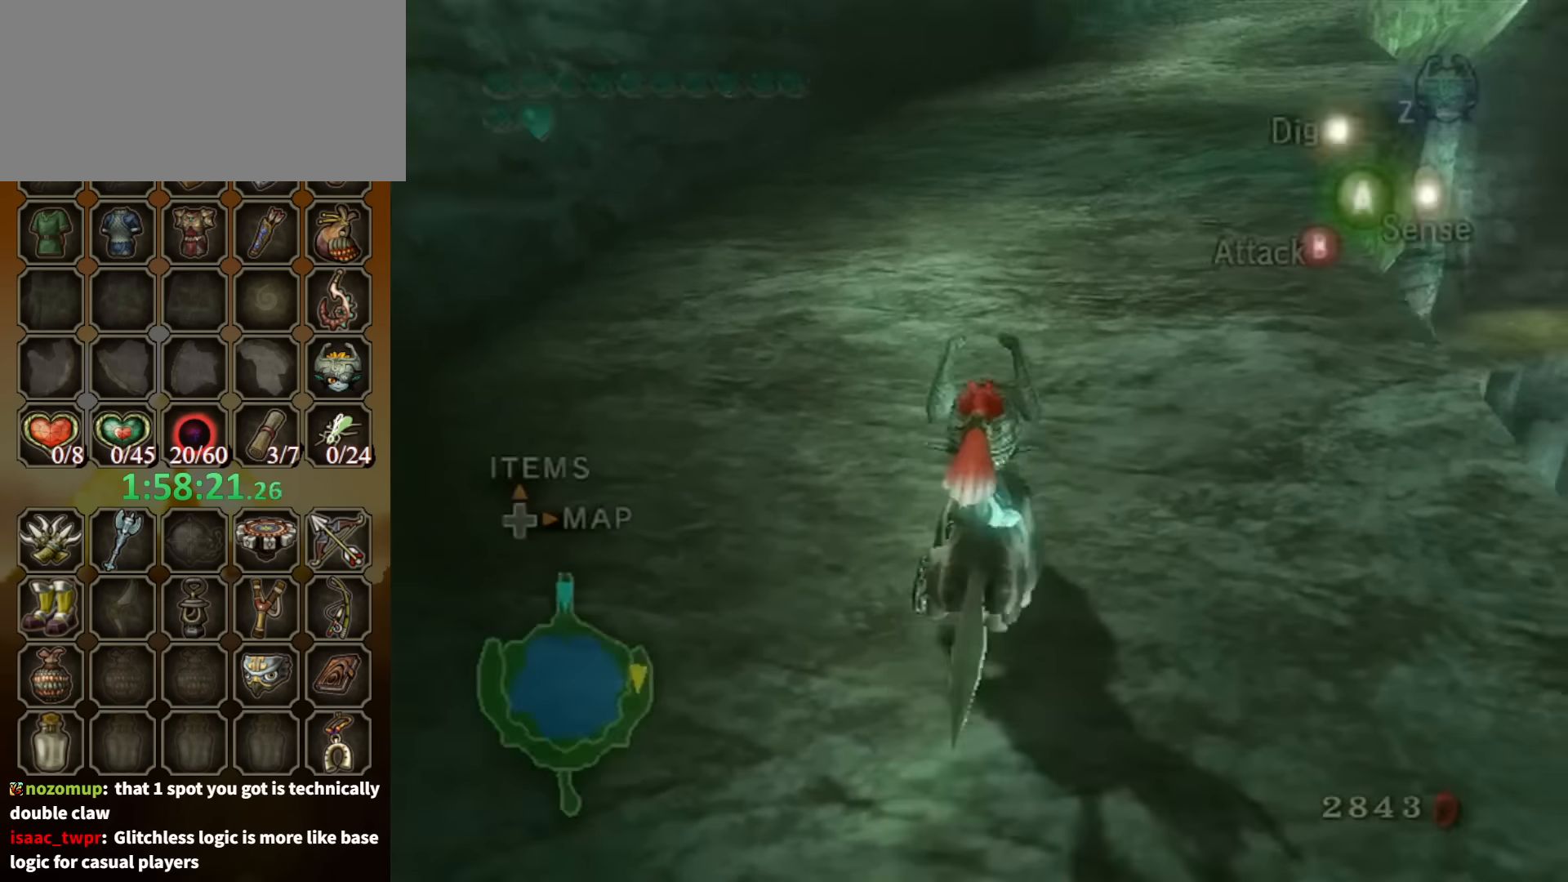
{"buttons": [], "left_stick": "up", "right_stick": "center", "events": [[34, "A", "up"], [100, "A", "down"], [167, "A", "up"], [234, "A", "down"], [267, "A", "up"]]}
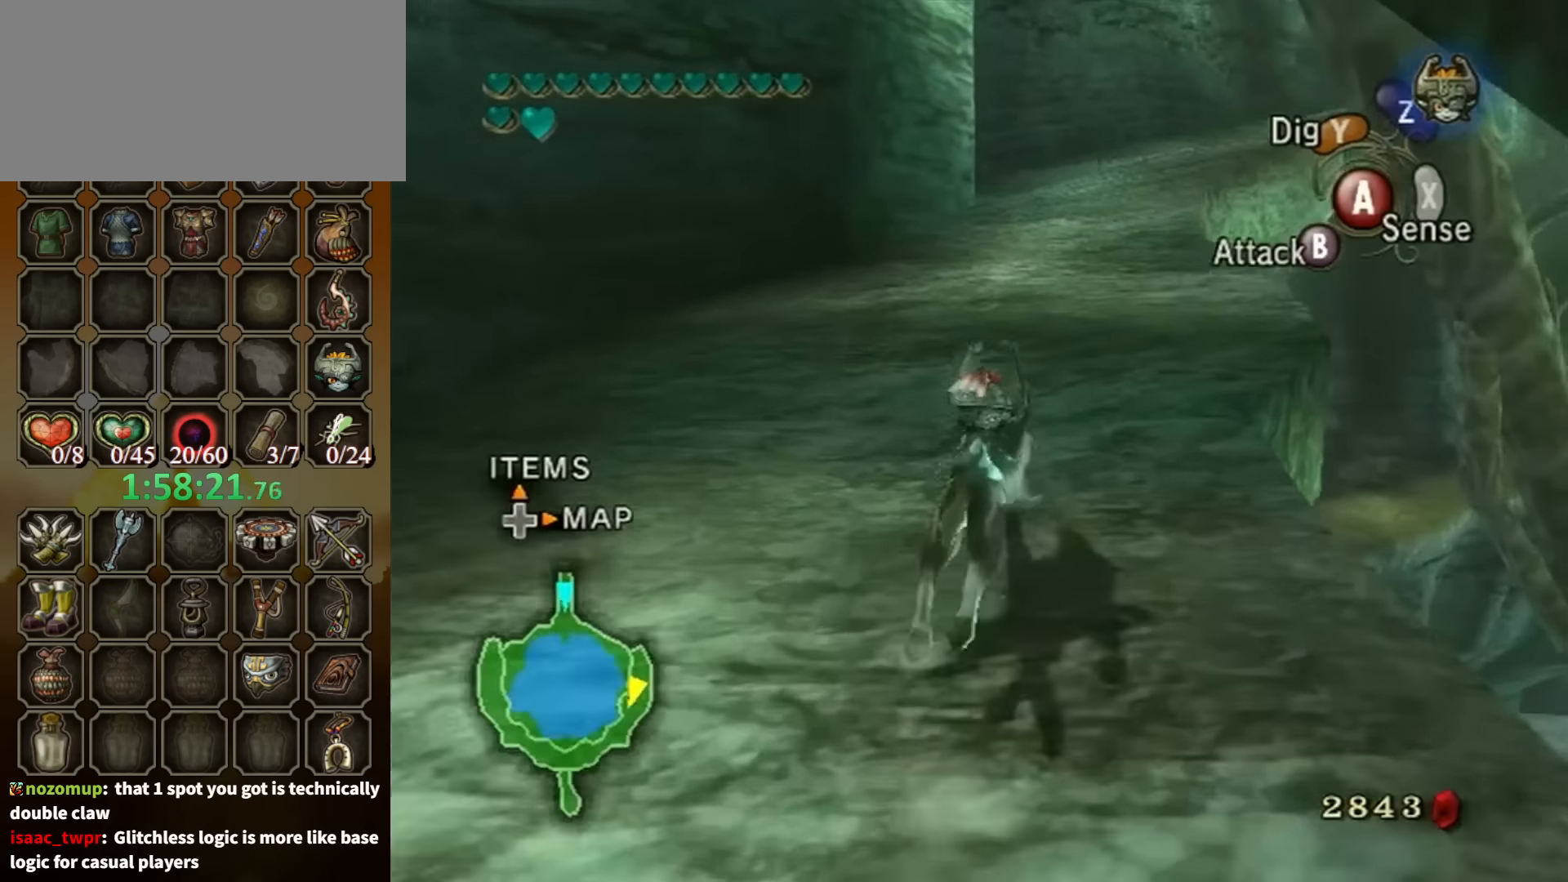
{"buttons": [], "left_stick": "up", "right_stick": "center", "events": []}
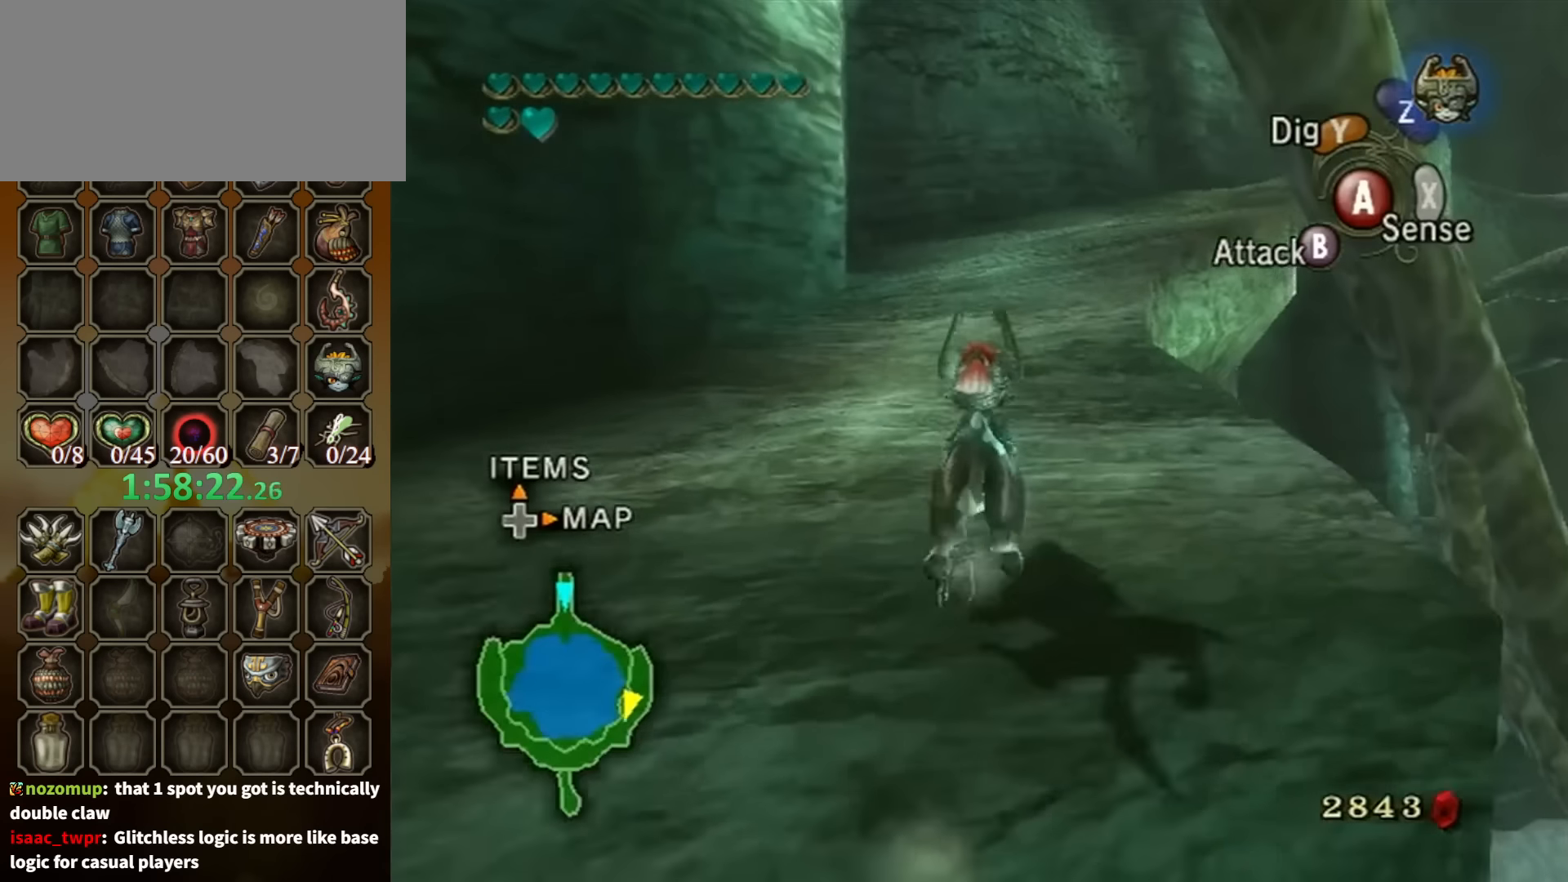
{"buttons": [], "left_stick": "up", "right_stick": "center", "events": []}
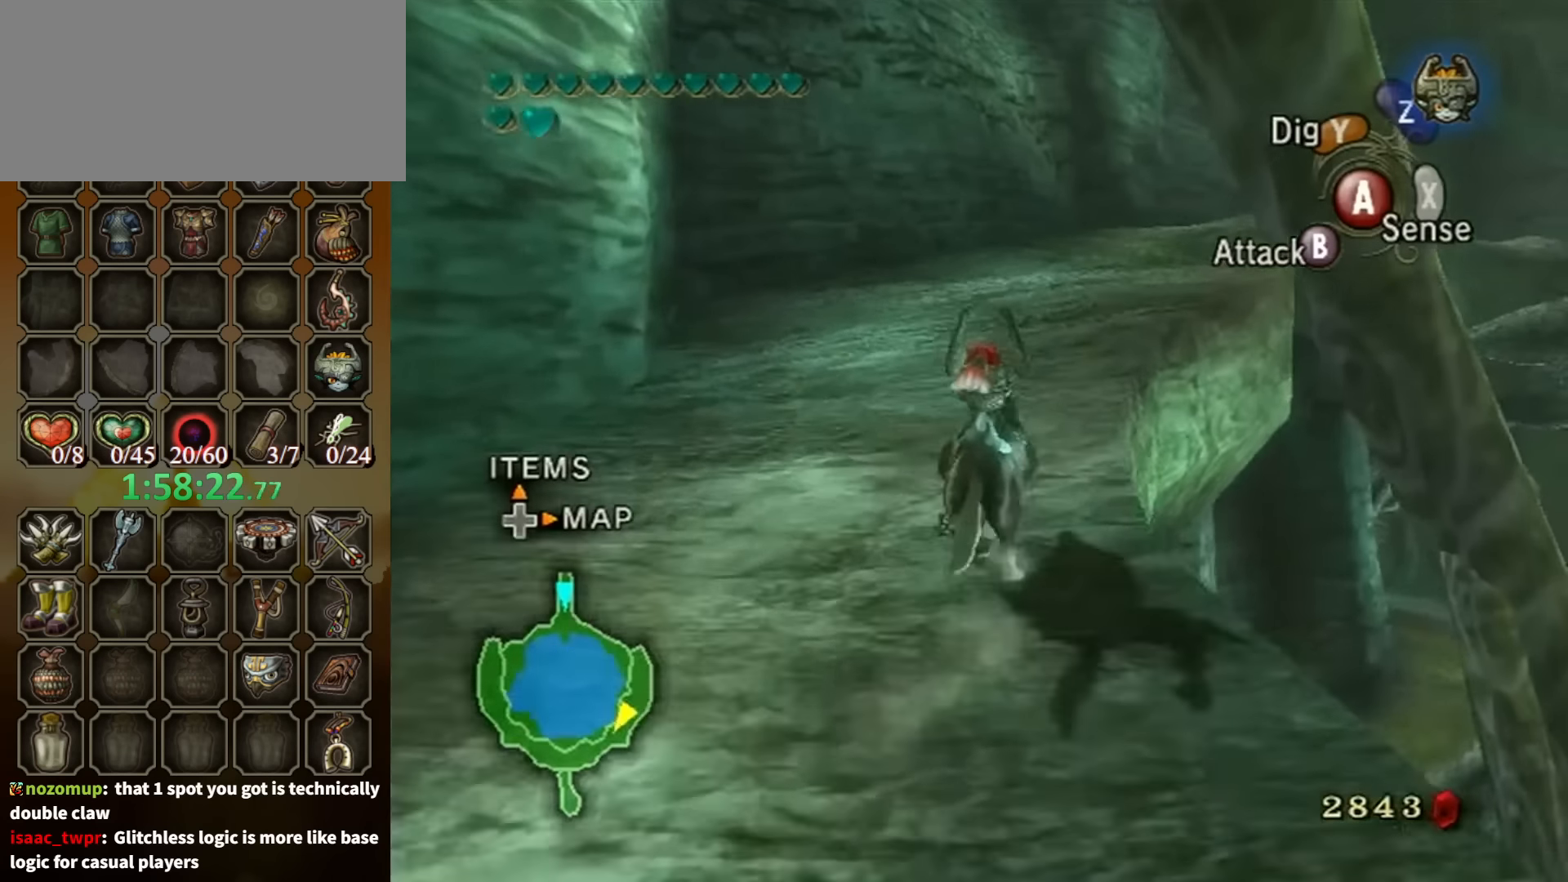
{"buttons": [], "left_stick": "up", "right_stick": "center", "events": [[100, "A", "down"], [200, "A", "up"], [267, "A", "down"], [367, "A", "up"], [434, "A", "down"], [500, "A", "up"]]}